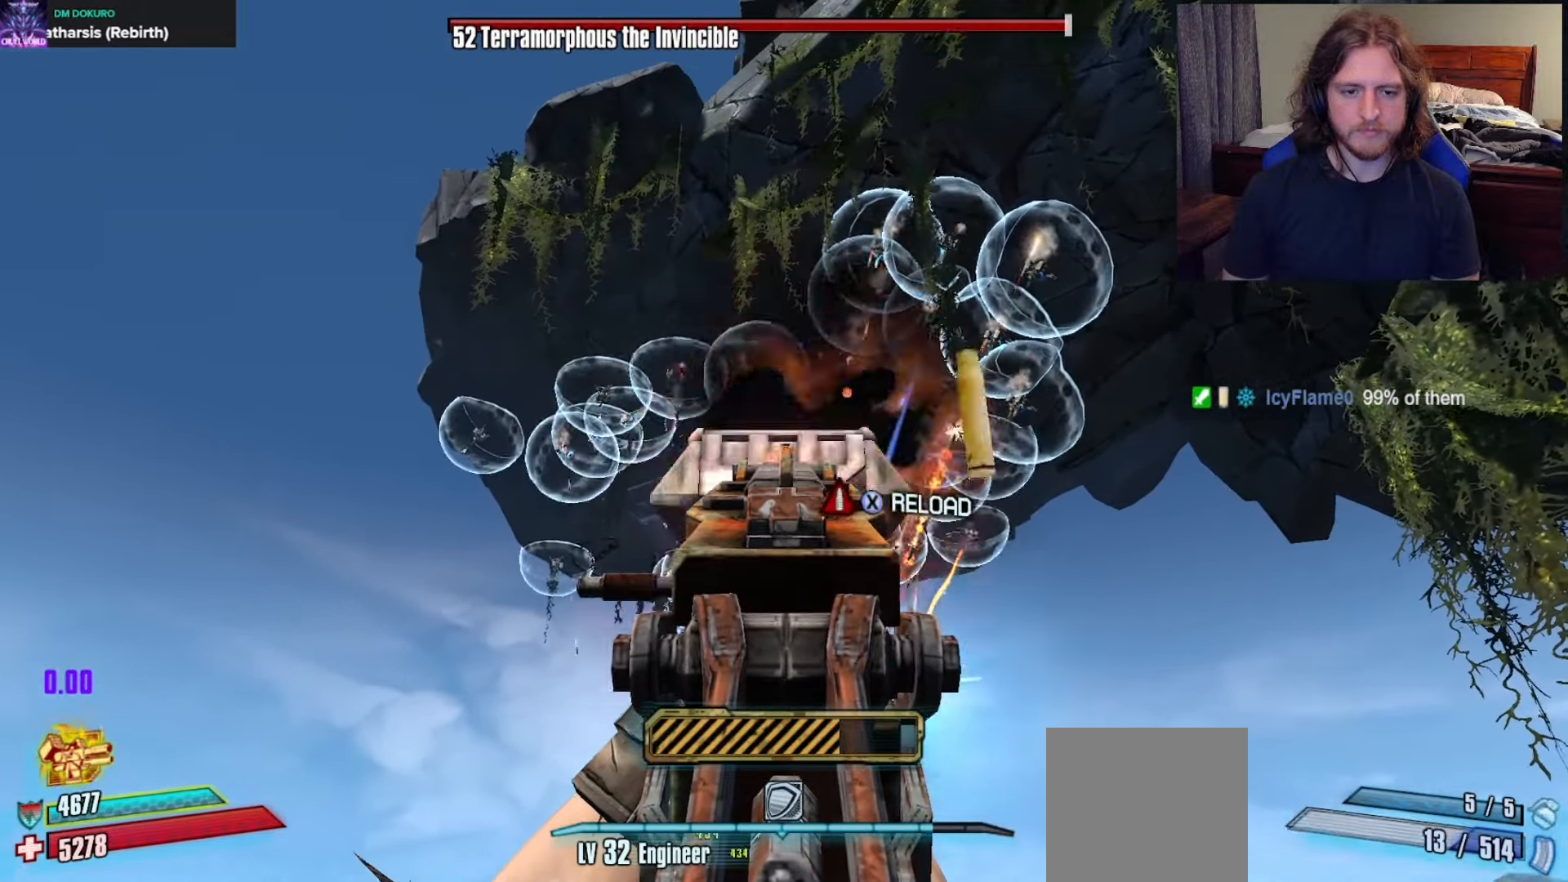
Gameplay with a controller (Xbox layout); each line is a JSON object with the inputs held at the frame after it. "events" lists button and stick changes between this image and that frame as [ms after this image, input, new state], when the widget could be followed in between.
{"buttons": ["L2"], "left_stick": "center", "right_stick": "down-right", "events": [[383, "right_stick", "down"], [467, "right_stick", "down-right"]]}
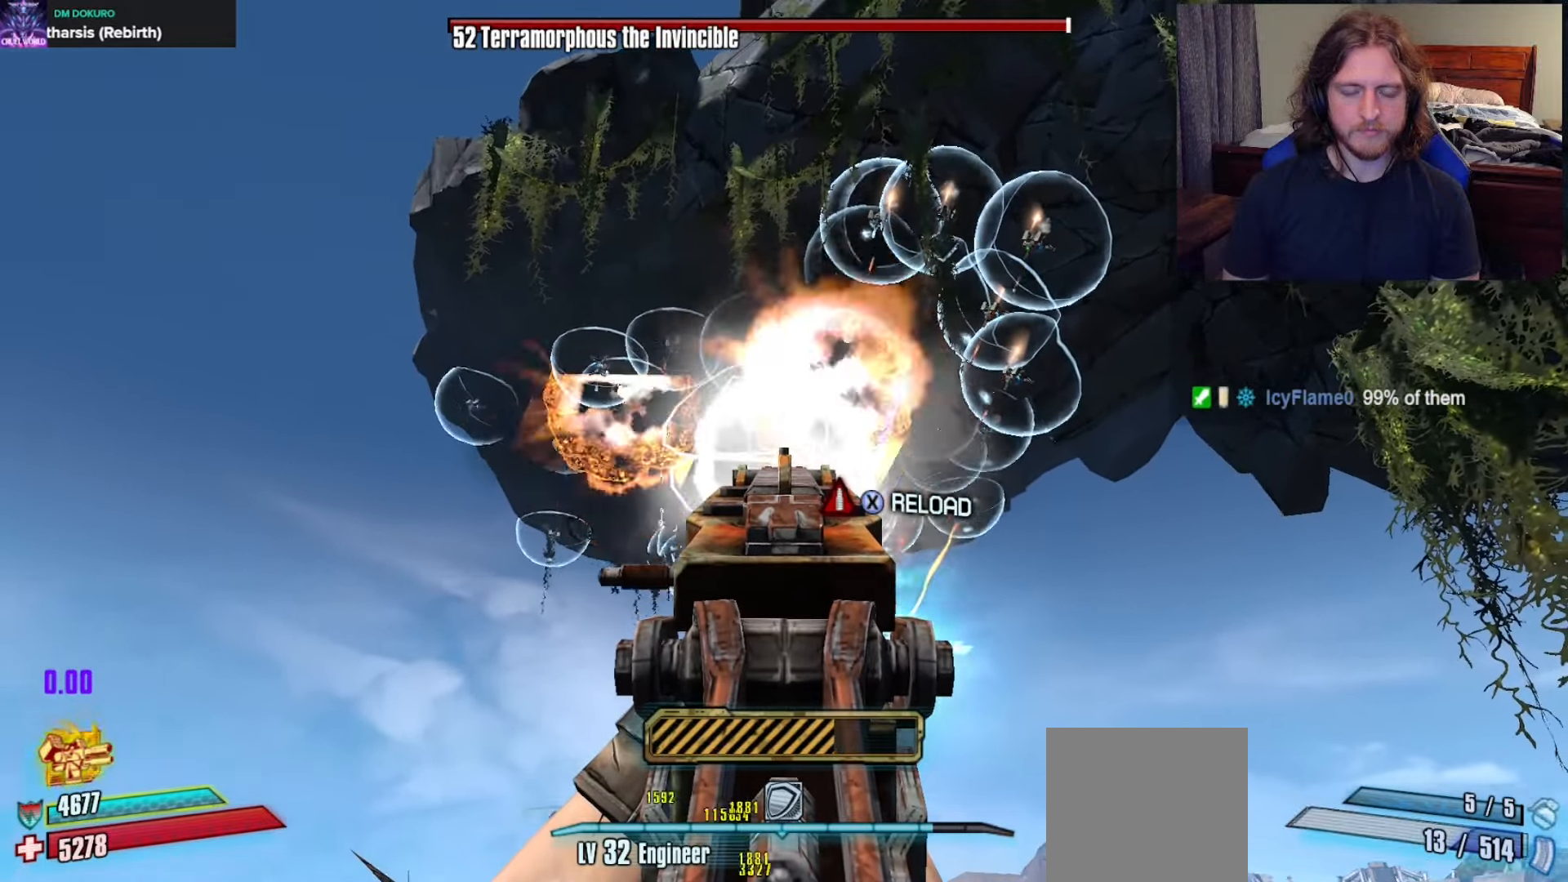
{"buttons": [], "left_stick": "center", "right_stick": "down", "events": [[300, "right_stick", "down"], [483, "L2", "up"]]}
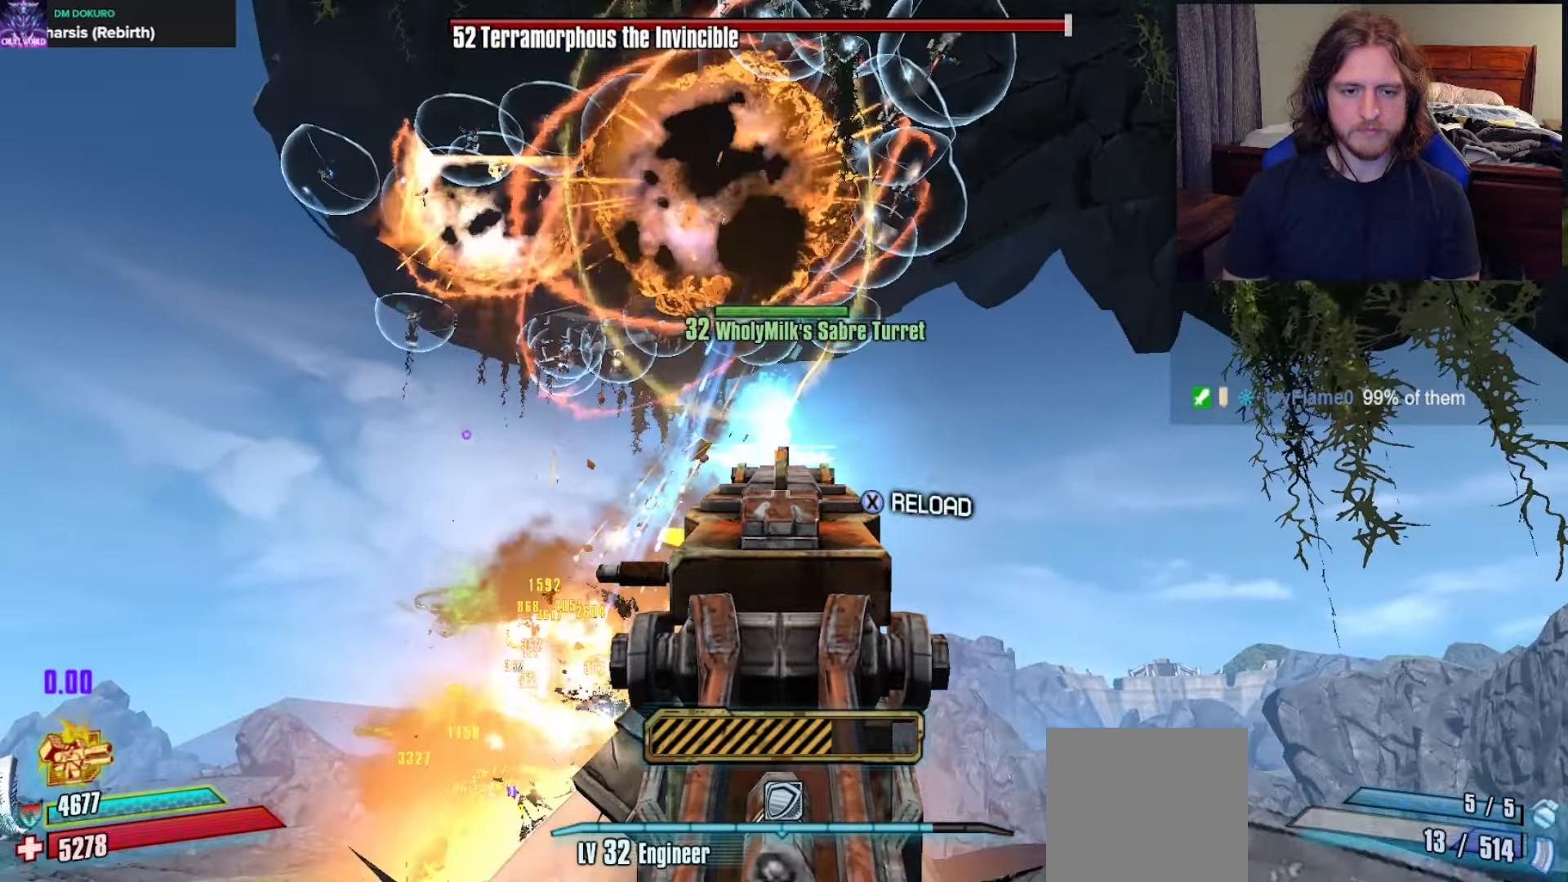
{"buttons": [], "left_stick": "up-right", "right_stick": "down-left", "events": [[117, "left_stick", "right"], [317, "left_stick", "center"], [333, "right_stick", "center"], [483, "left_stick", "up-right"], [483, "right_stick", "down-left"]]}
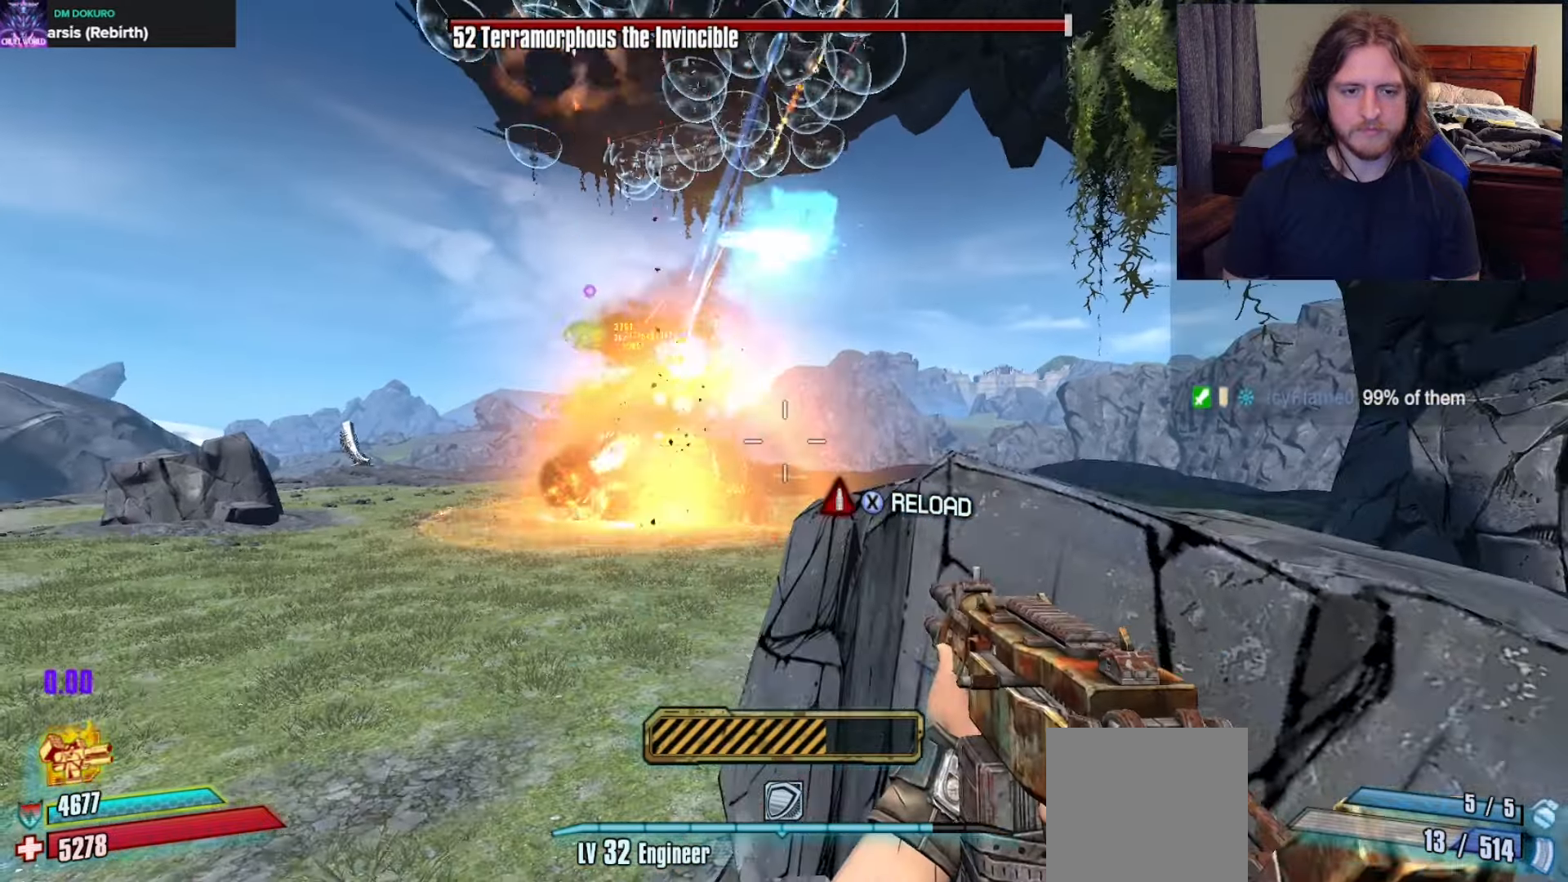
{"buttons": [], "left_stick": "center", "right_stick": "center", "events": [[117, "left_stick", "right"], [133, "right_stick", "center"], [300, "left_stick", "center"]]}
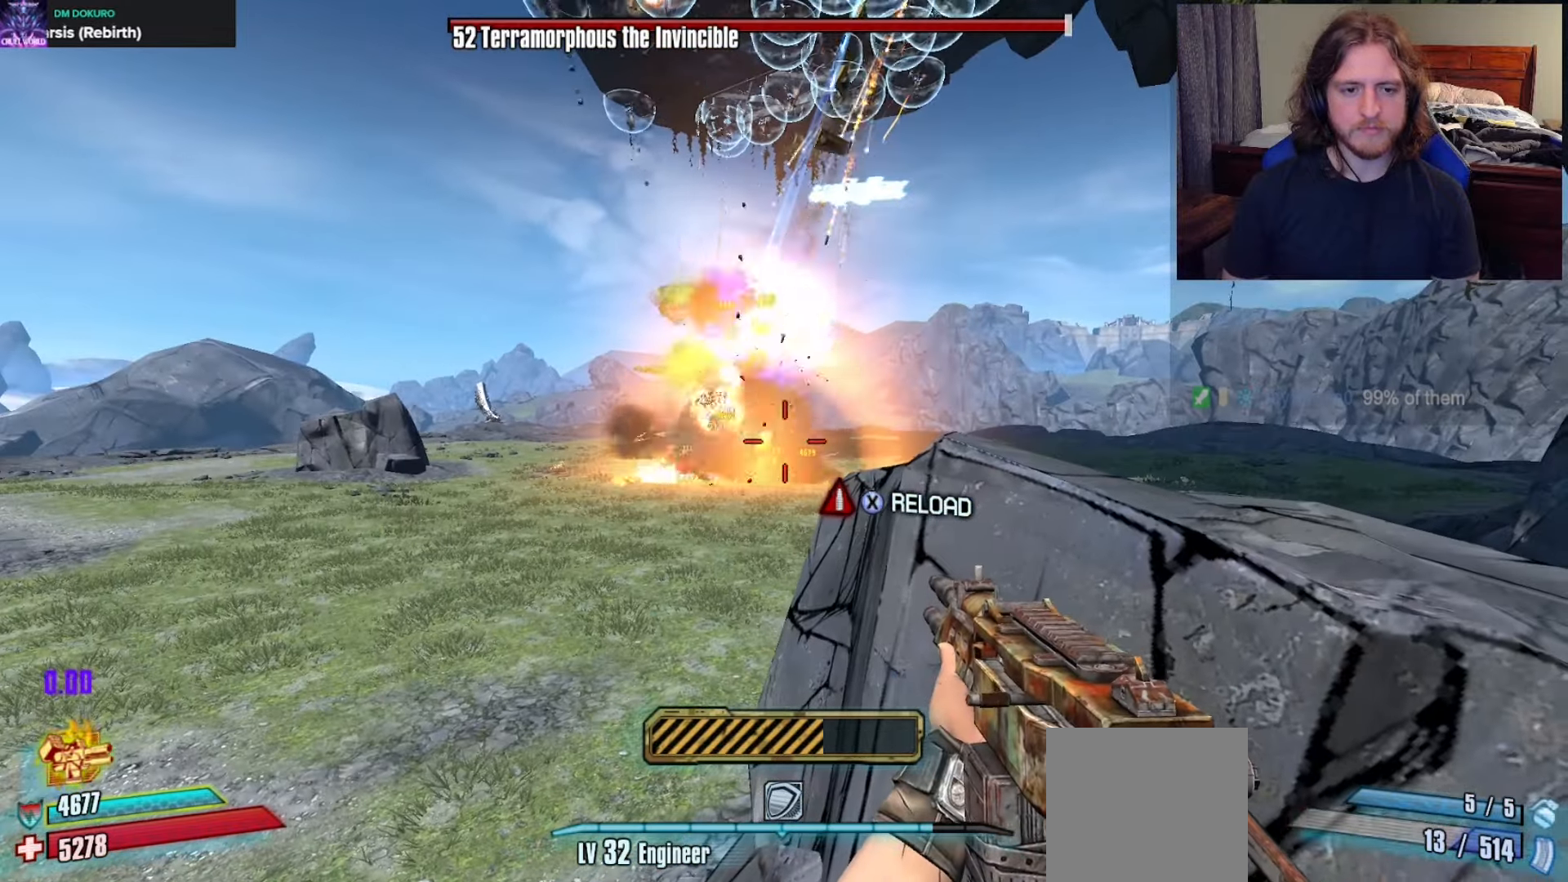
{"buttons": ["L2"], "left_stick": "right", "right_stick": "down-left", "events": [[17, "left_stick", "right"], [133, "L2", "down"], [133, "right_stick", "left"], [183, "left_stick", "center"], [250, "right_stick", "center"], [450, "right_stick", "down-left"], [483, "left_stick", "right"]]}
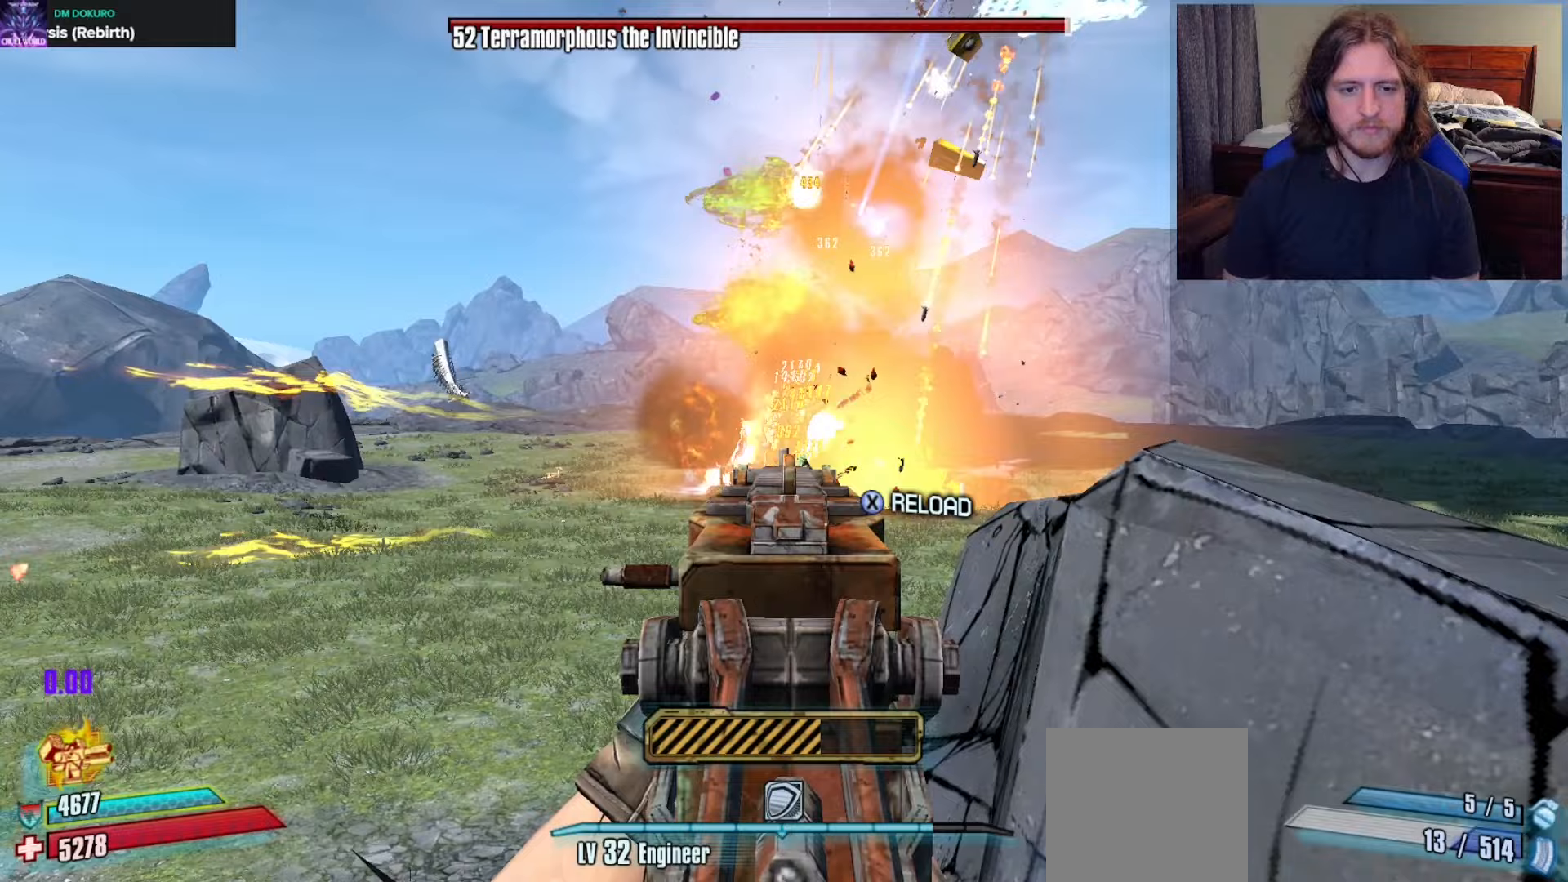
{"buttons": ["L2"], "left_stick": "center", "right_stick": "up-left", "events": [[100, "right_stick", "center"], [117, "left_stick", "center"], [233, "right_stick", "left"], [300, "left_stick", "right"], [417, "right_stick", "up-left"], [483, "left_stick", "center"]]}
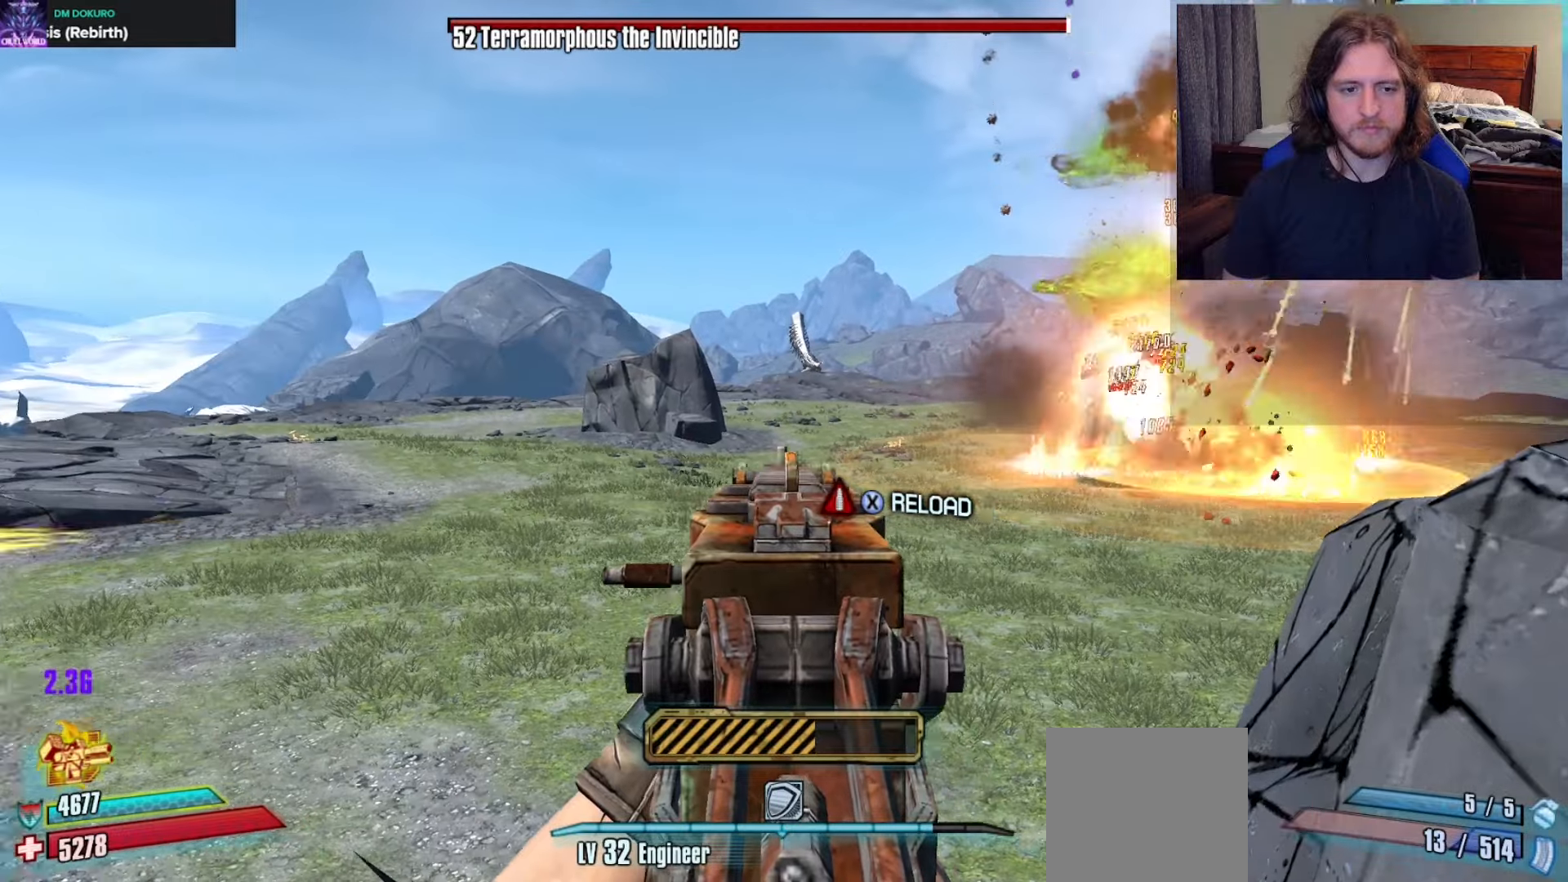
{"buttons": ["L2"], "left_stick": "center", "right_stick": "down-right", "events": [[67, "right_stick", "center"], [150, "right_stick", "down-right"], [283, "R2", "down"], [300, "right_stick", "center"], [367, "R2", "up"], [450, "right_stick", "down"], [500, "right_stick", "down-right"]]}
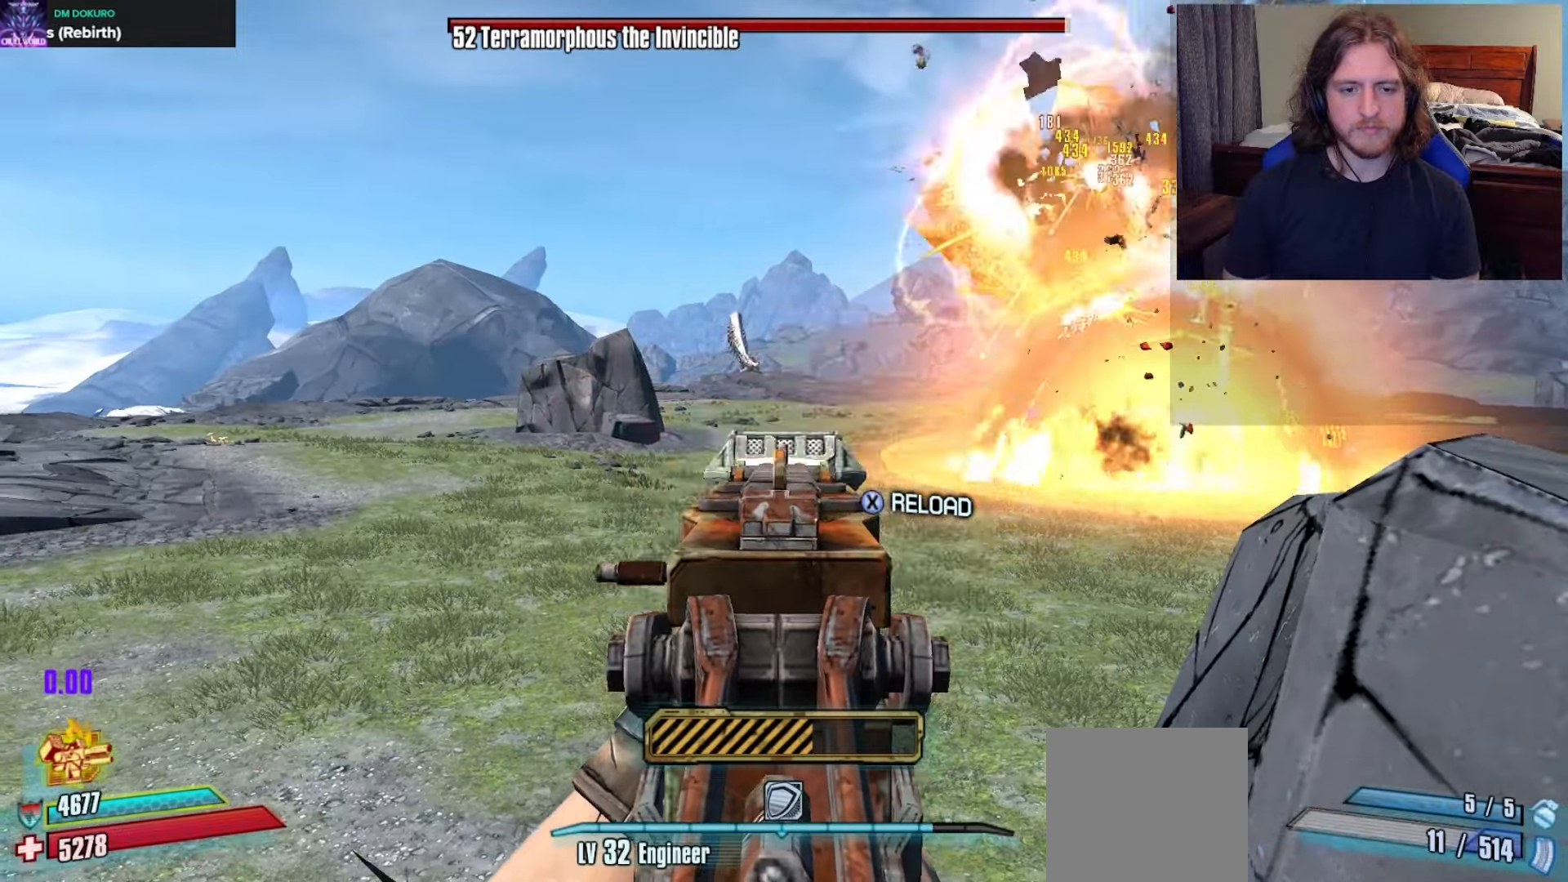
{"buttons": ["L2"], "left_stick": "center", "right_stick": "right", "events": [[200, "right_stick", "center"], [233, "R2", "down"], [300, "R2", "up"], [383, "right_stick", "right"]]}
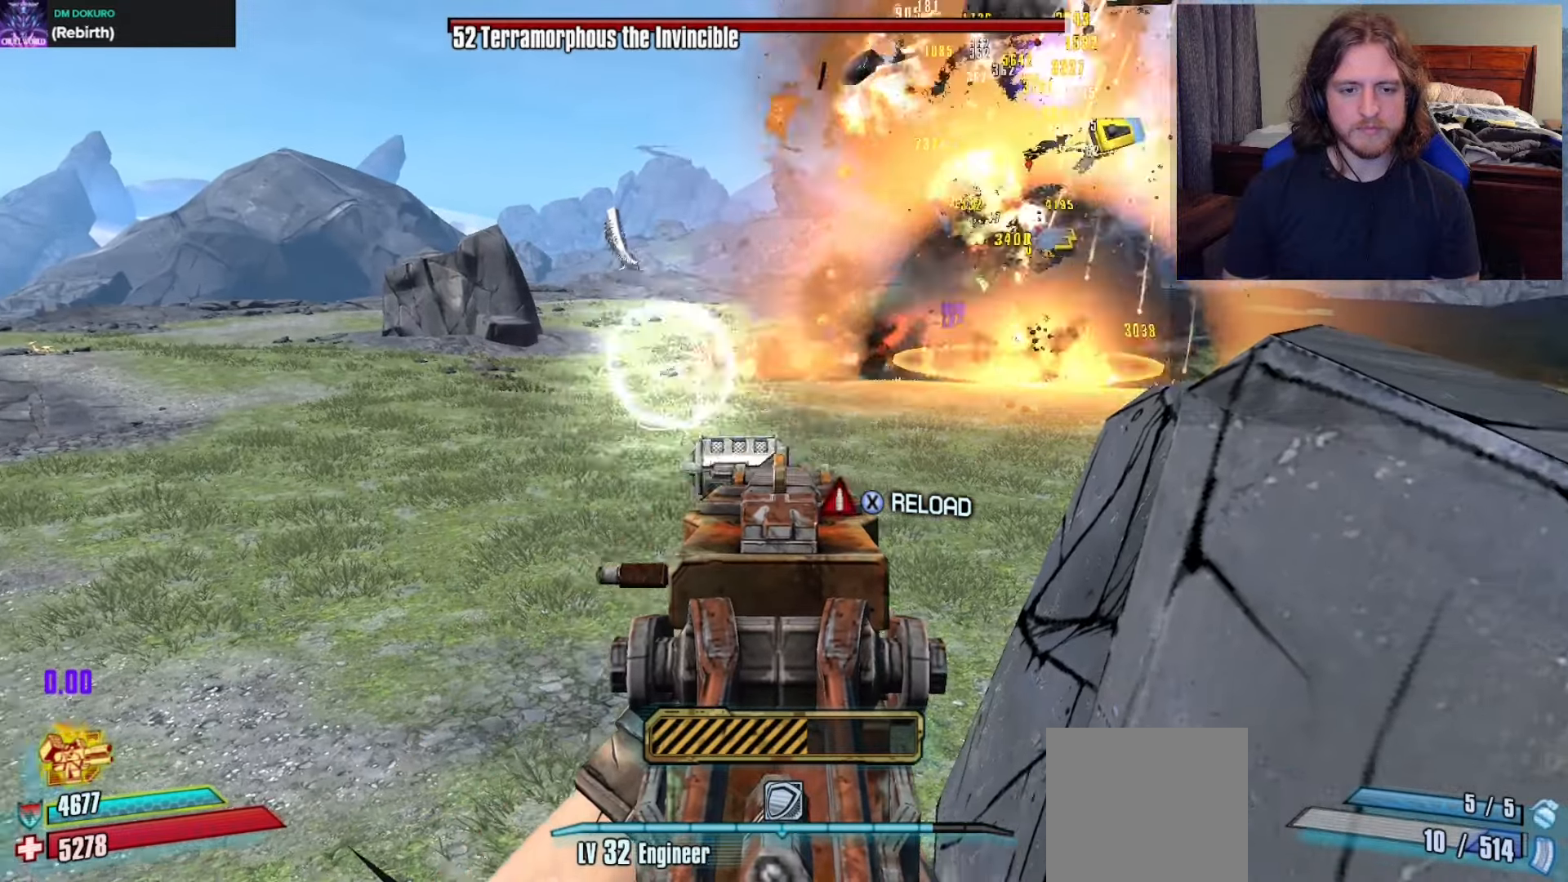
{"buttons": ["L2"], "left_stick": "center", "right_stick": "left", "events": [[283, "right_stick", "center"], [500, "right_stick", "left"]]}
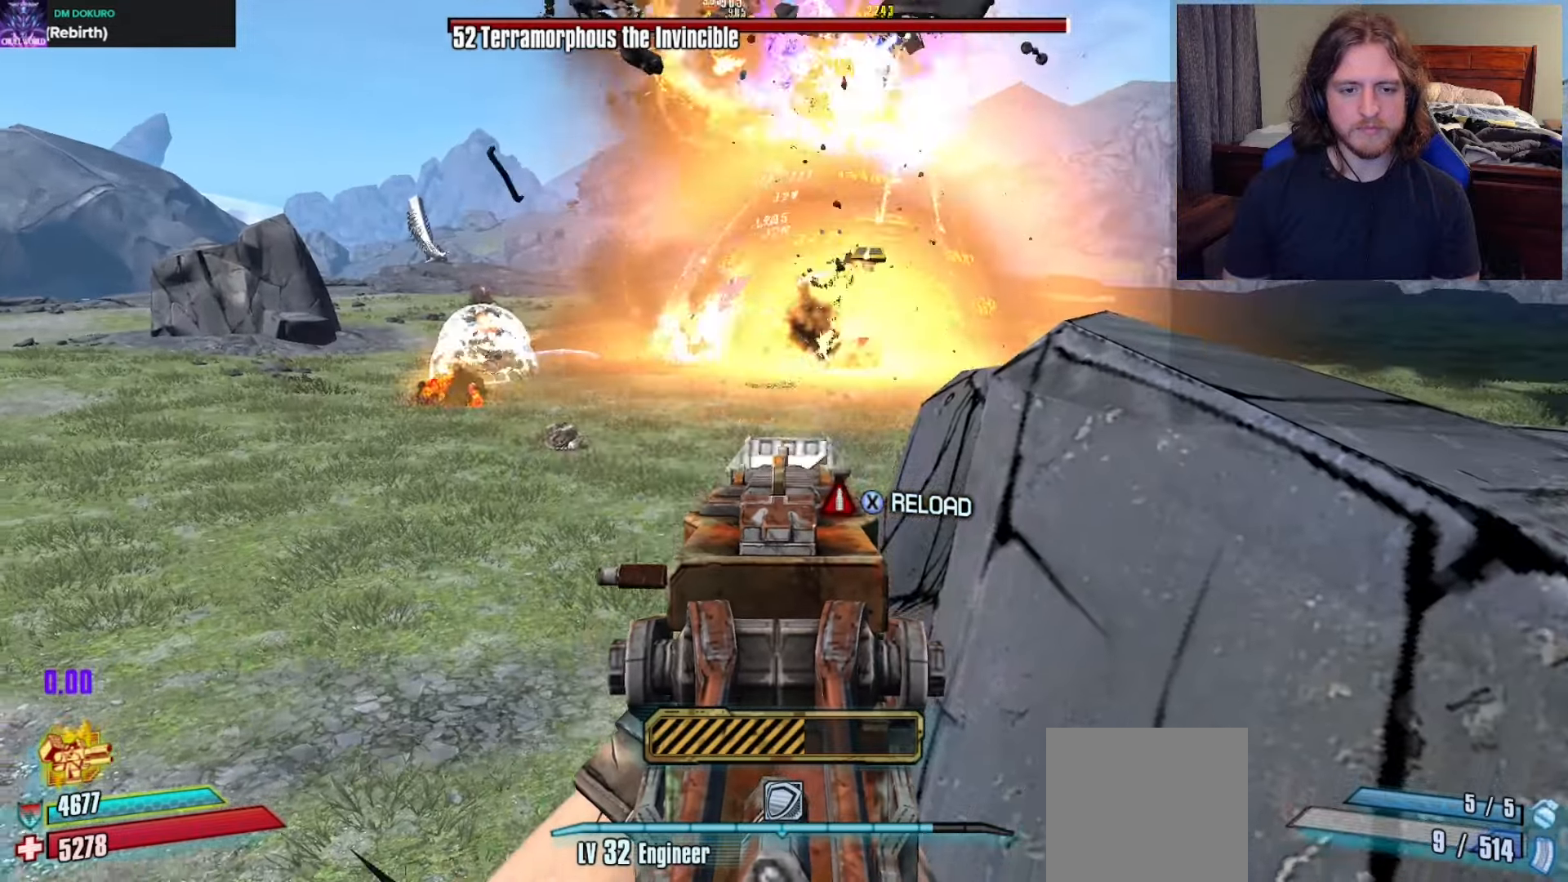
{"buttons": ["L2"], "left_stick": "center", "right_stick": "center", "events": [[433, "R2", "down"], [450, "right_stick", "center"], [500, "R2", "up"]]}
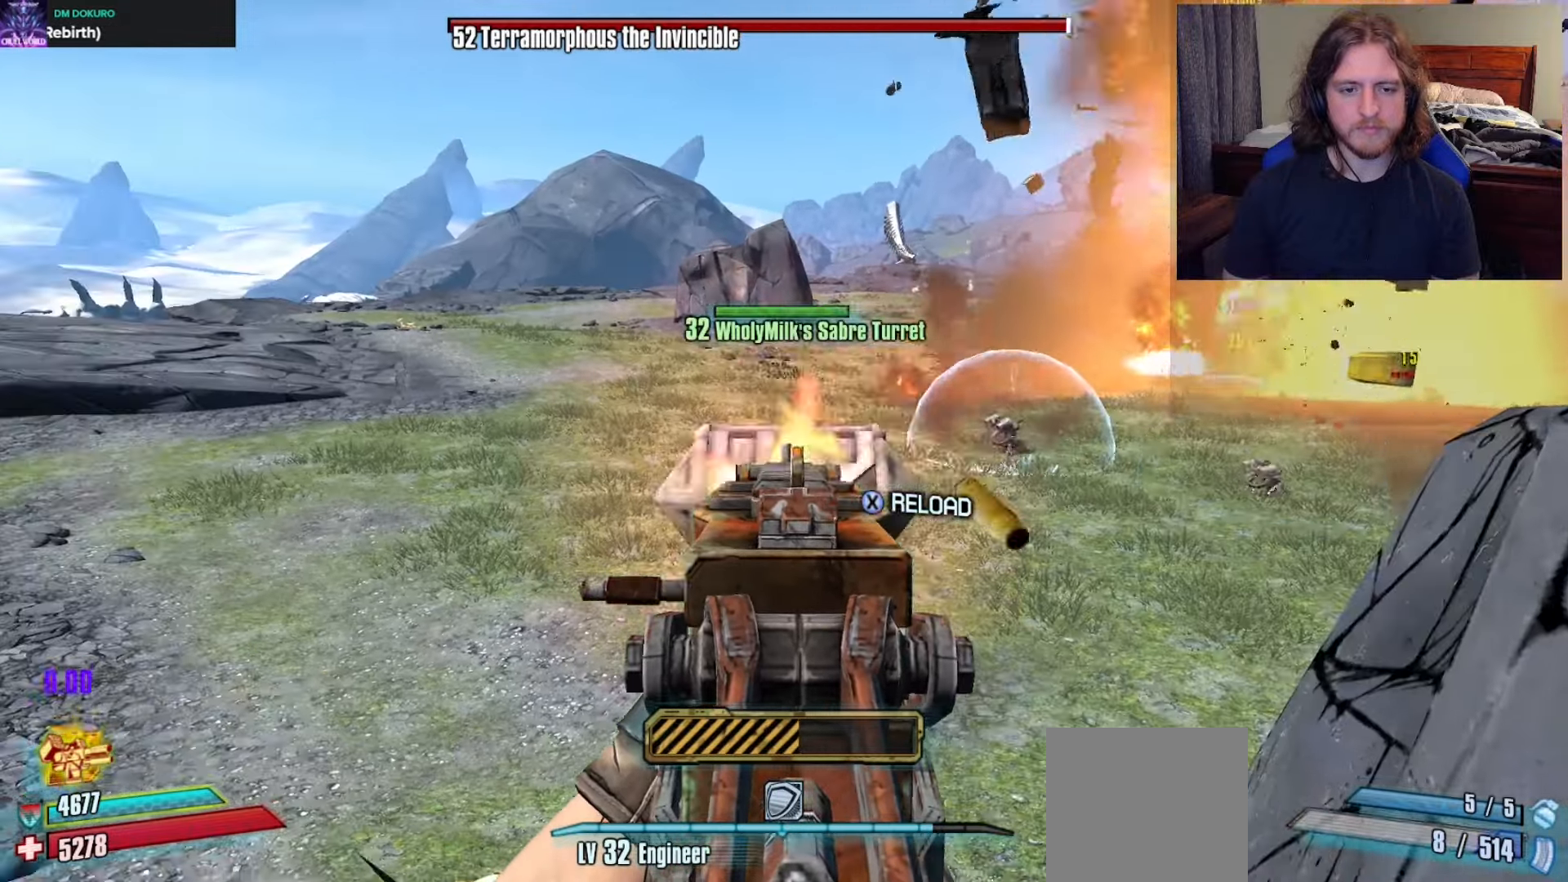
{"buttons": ["L2"], "left_stick": "center", "right_stick": "center", "events": [[200, "right_stick", "up-left"], [400, "right_stick", "center"]]}
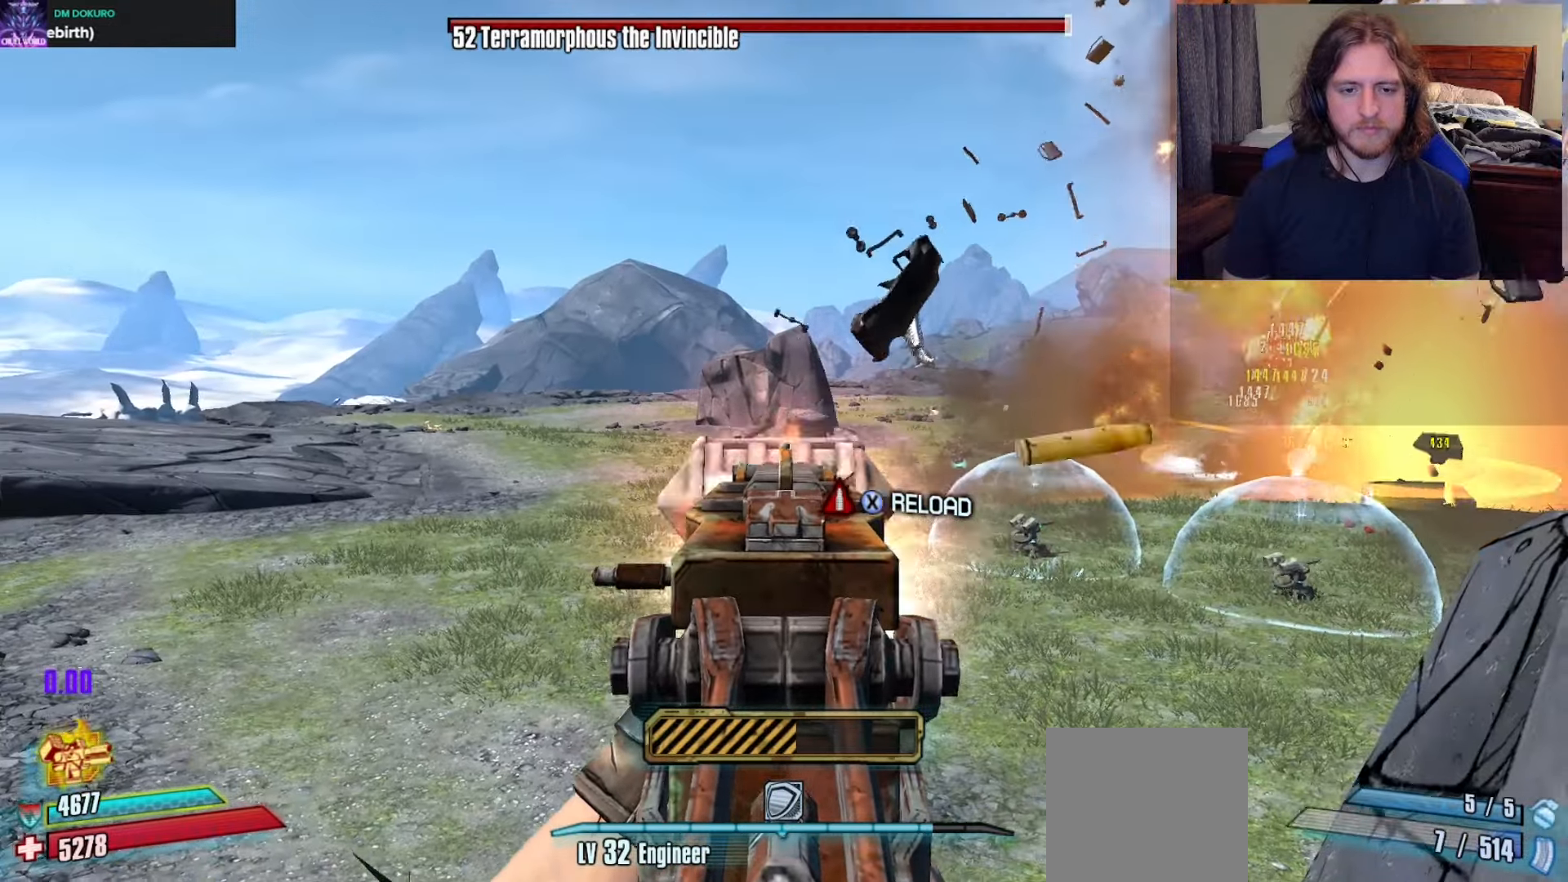
{"buttons": ["L2"], "left_stick": "center", "right_stick": "down-right", "events": [[233, "right_stick", "down-right"]]}
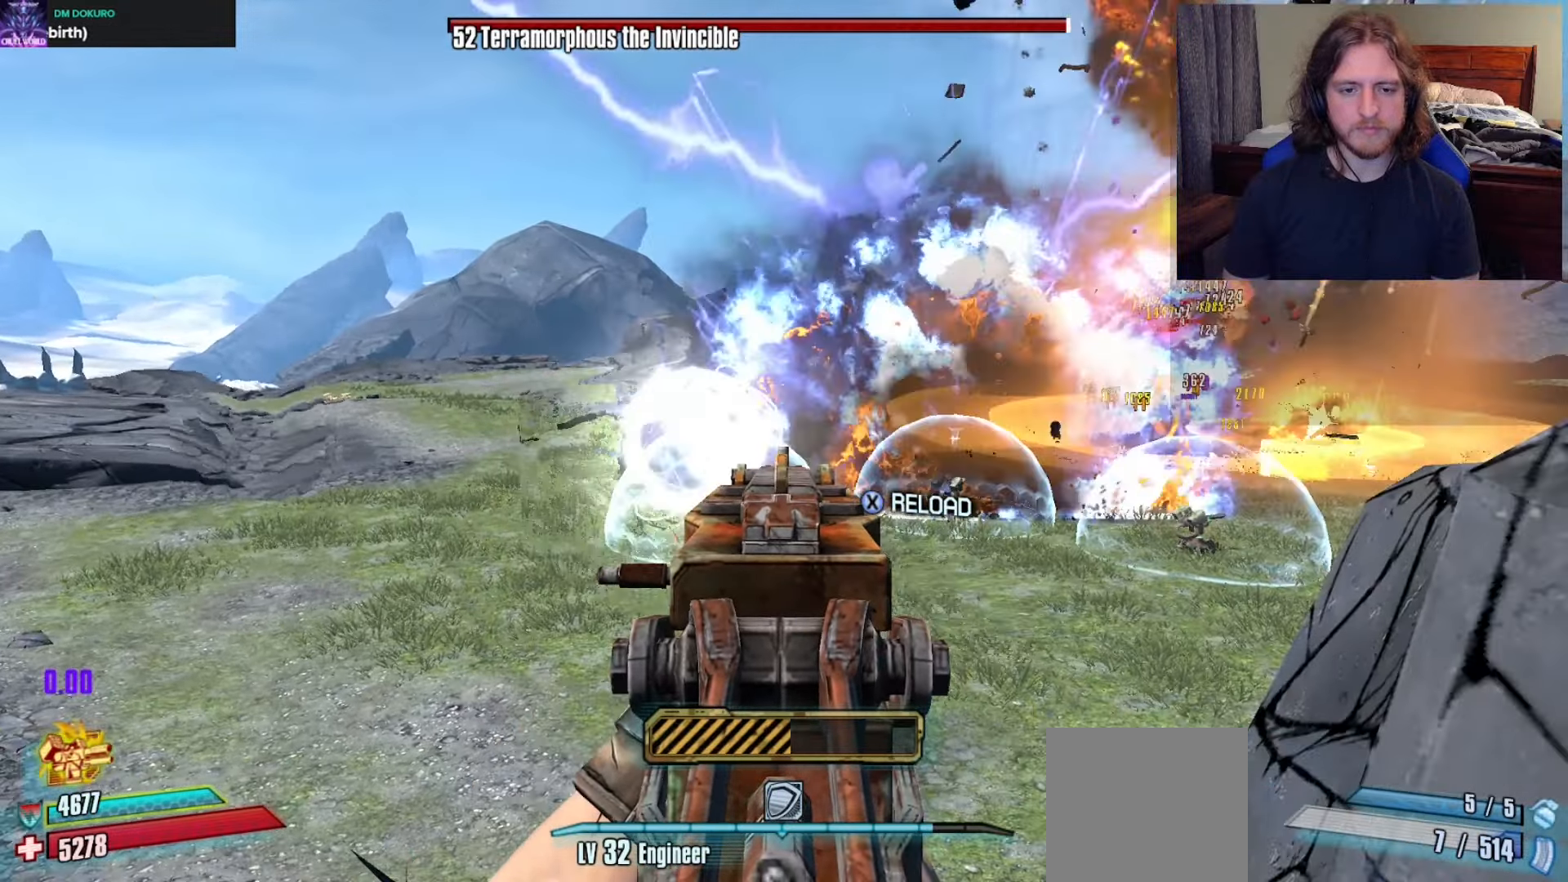
{"buttons": ["L2"], "left_stick": "center", "right_stick": "down-right", "events": [[183, "right_stick", "center"], [383, "right_stick", "down-right"]]}
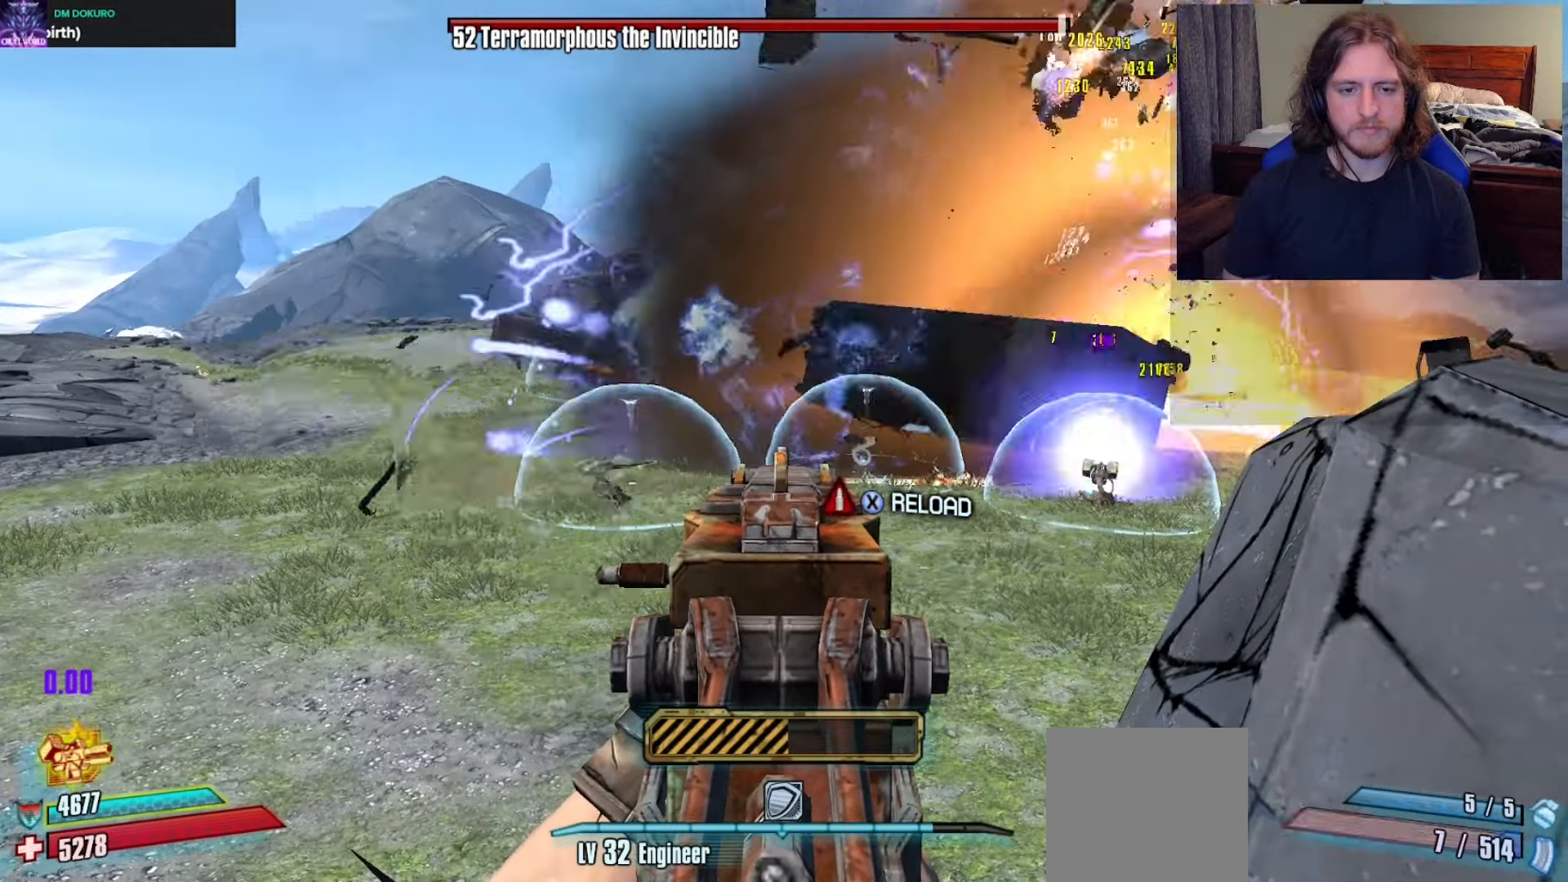
{"buttons": ["L2"], "left_stick": "center", "right_stick": "right", "events": [[150, "R2", "down"], [150, "right_stick", "center"], [200, "R2", "up"], [417, "right_stick", "right"]]}
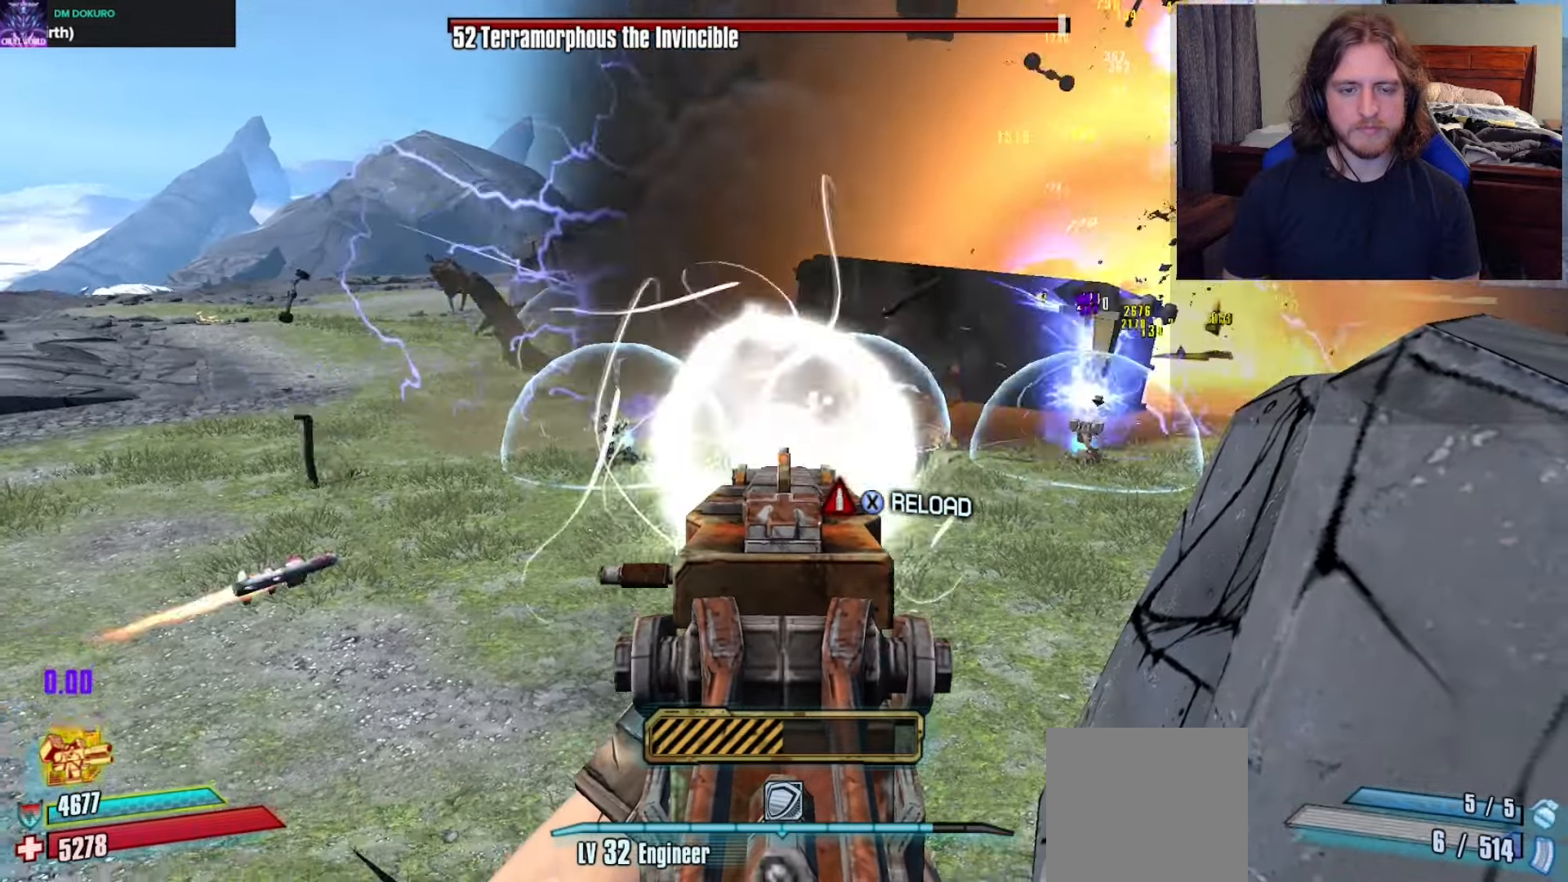
{"buttons": [], "left_stick": "center", "right_stick": "up", "events": [[17, "right_stick", "up-right"], [250, "right_stick", "center"], [400, "right_stick", "up"], [467, "L2", "up"]]}
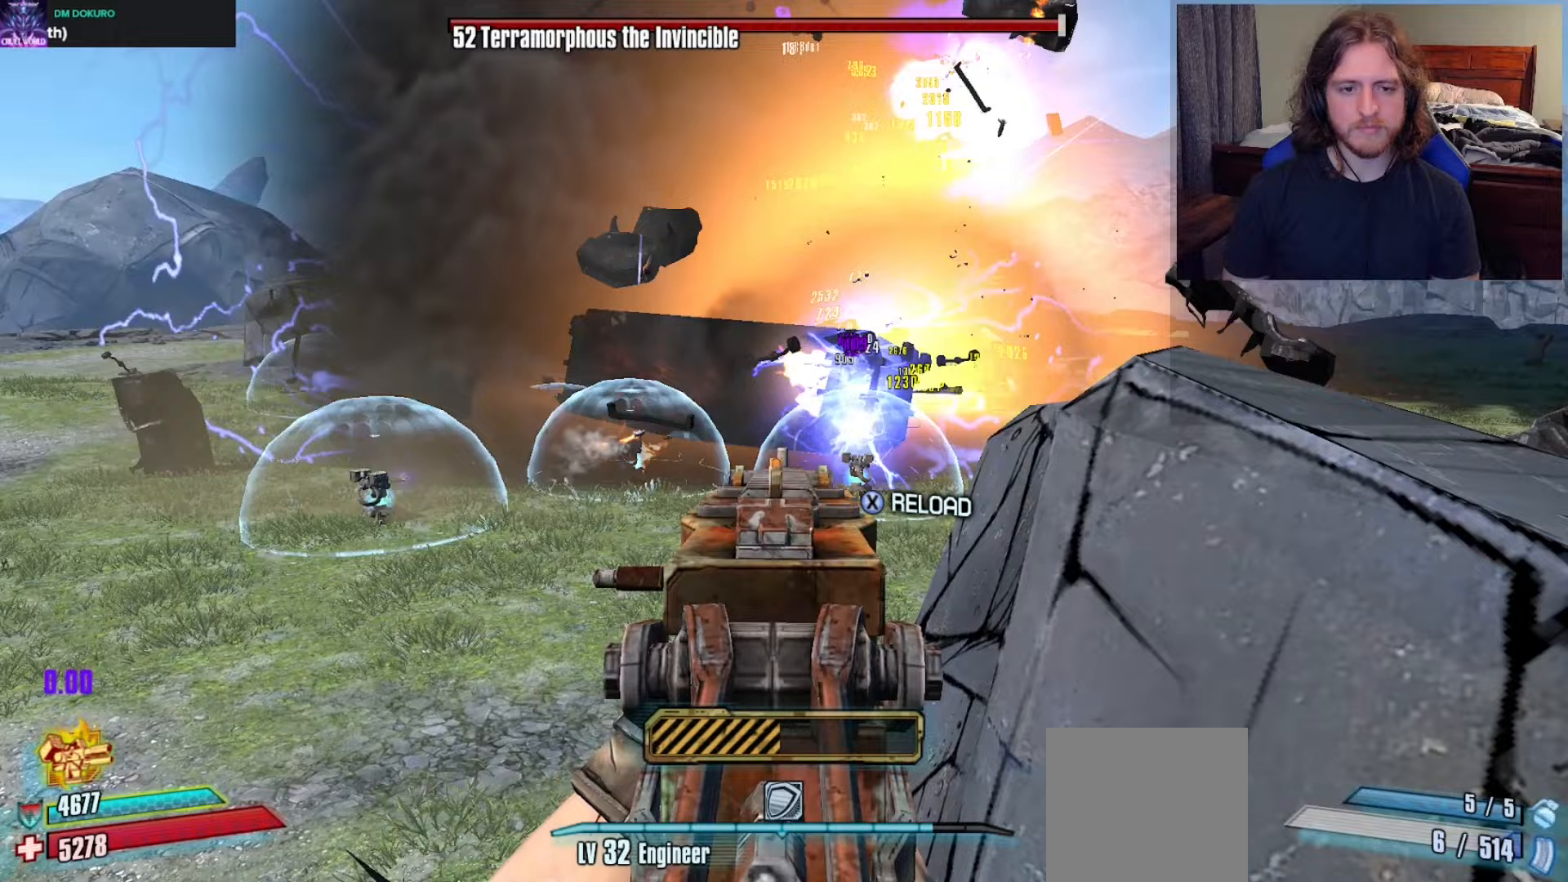
{"buttons": [], "left_stick": "center", "right_stick": "center", "events": [[17, "right_stick", "center"], [117, "X", "down"], [217, "X", "up"], [250, "left_stick", "right"], [500, "left_stick", "center"]]}
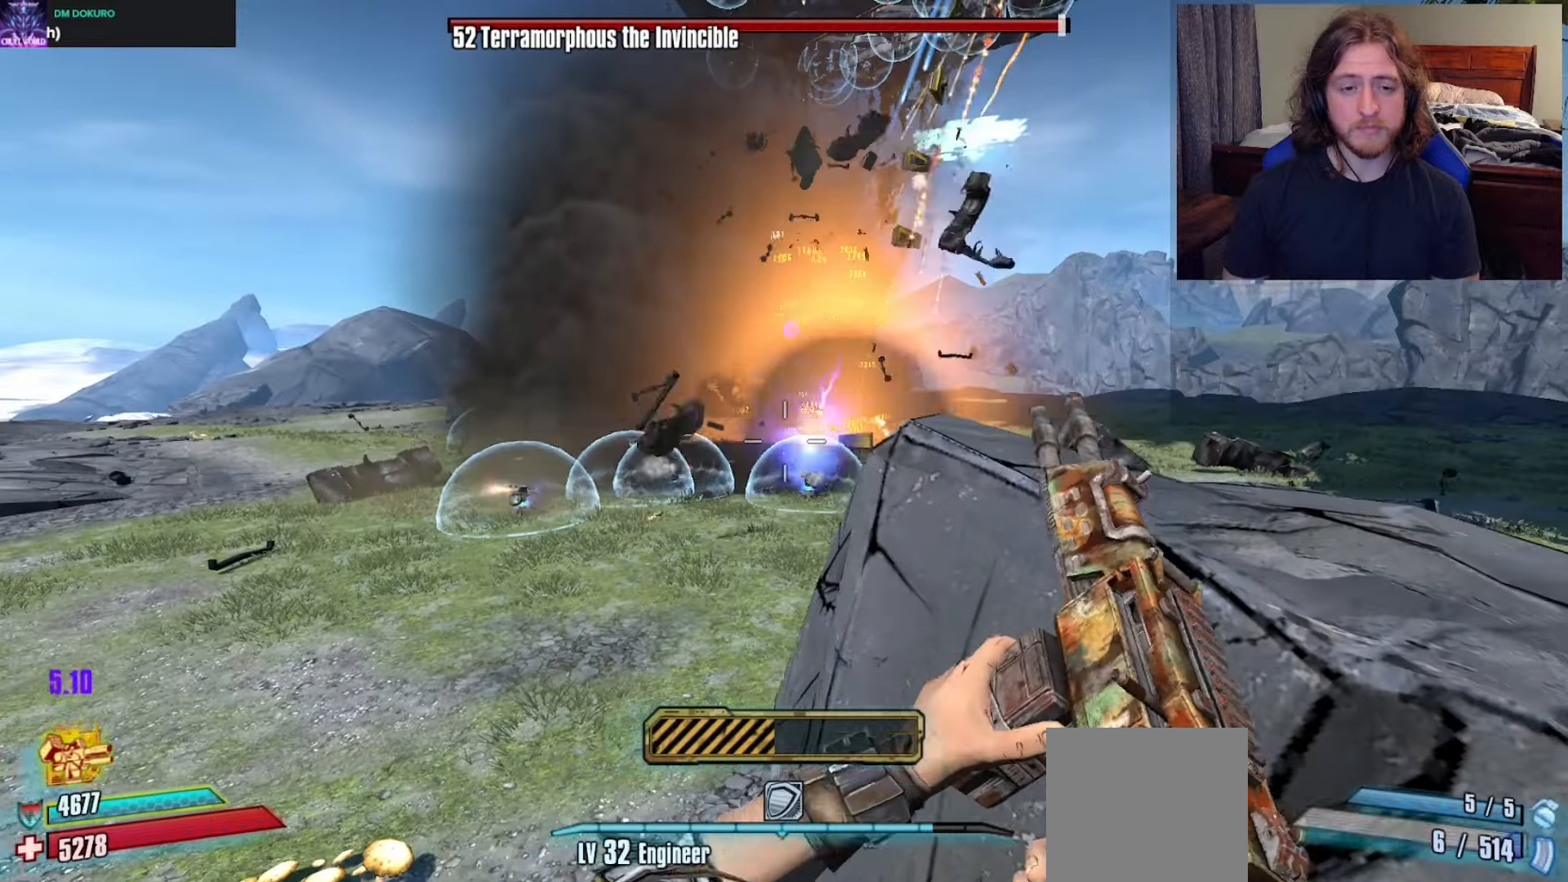
{"buttons": [], "left_stick": "right", "right_stick": "center", "events": [[100, "right_stick", "up-right"], [267, "right_stick", "center"], [283, "left_stick", "right"]]}
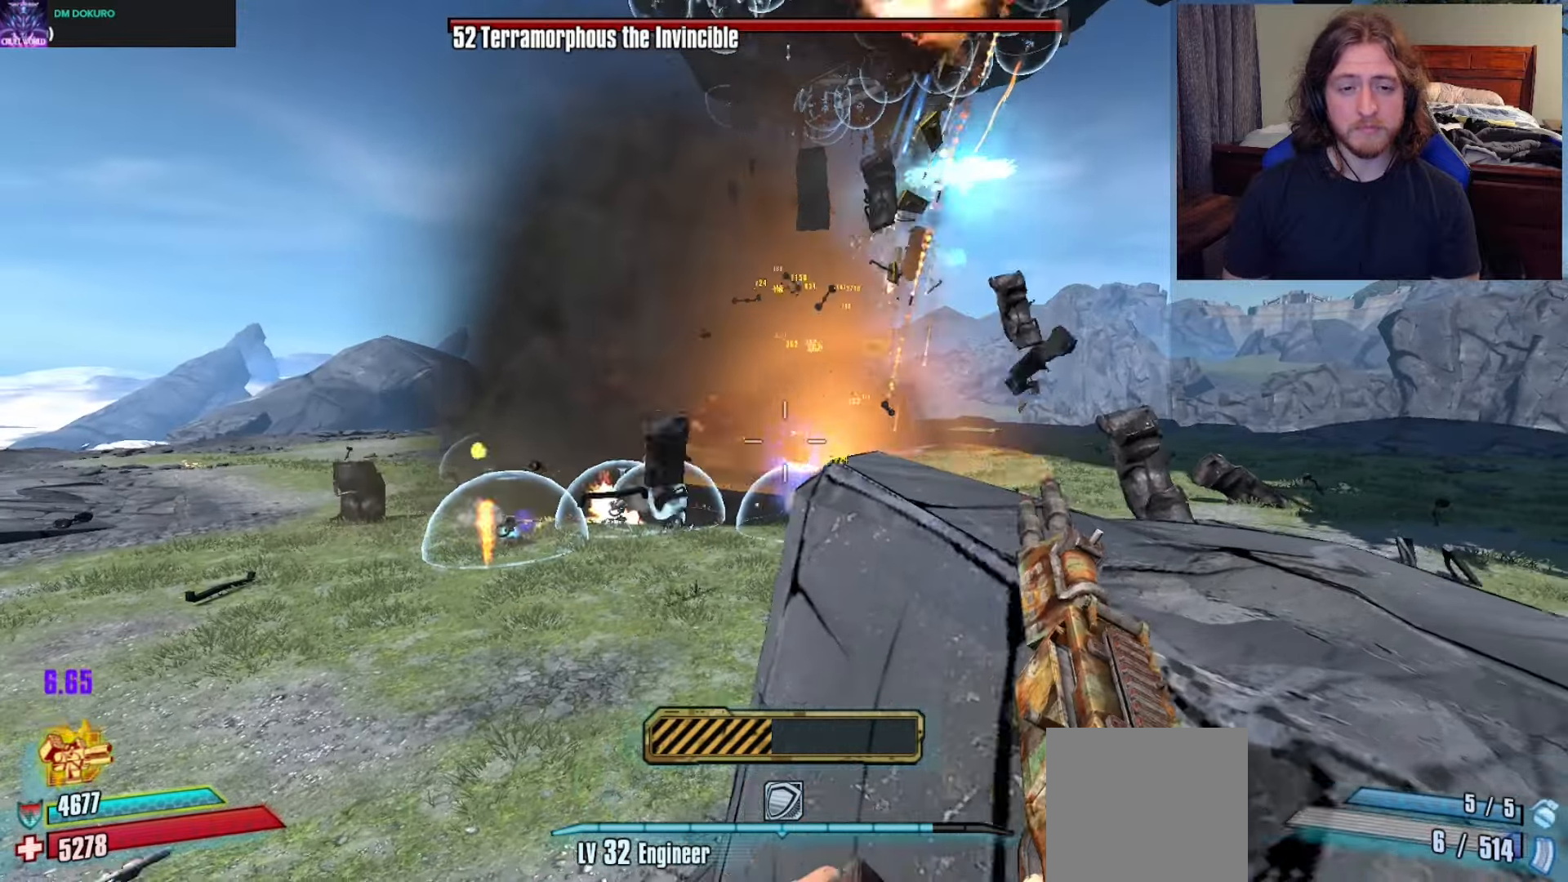
{"buttons": [], "left_stick": "center", "right_stick": "center", "events": [[167, "left_stick", "center"]]}
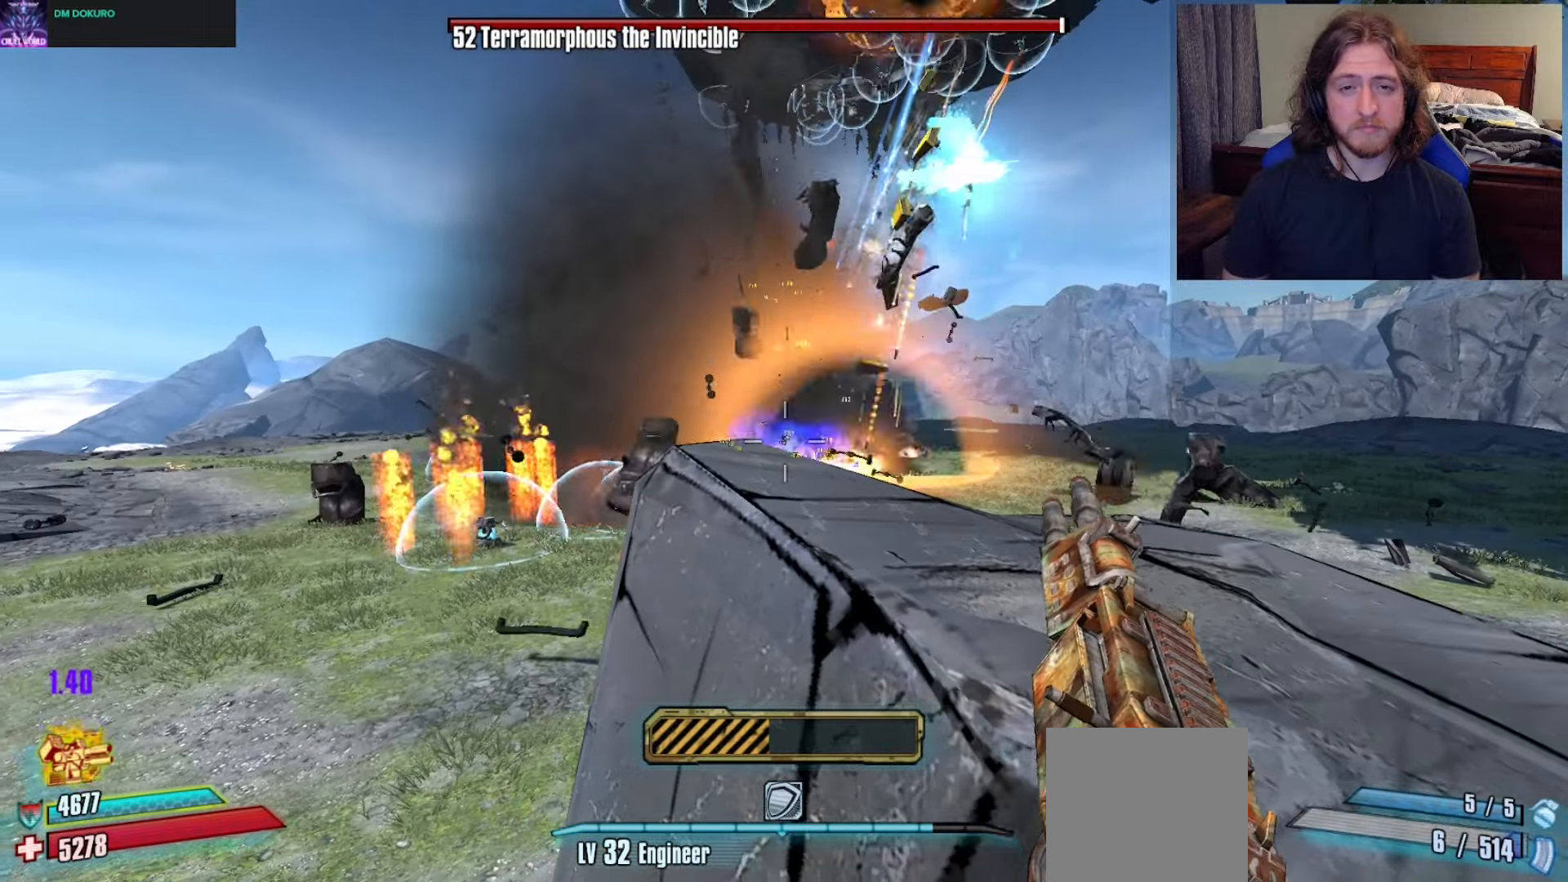
{"buttons": [], "left_stick": "center", "right_stick": "center", "events": [[83, "left_stick", "right"], [267, "left_stick", "down-right"], [400, "left_stick", "center"]]}
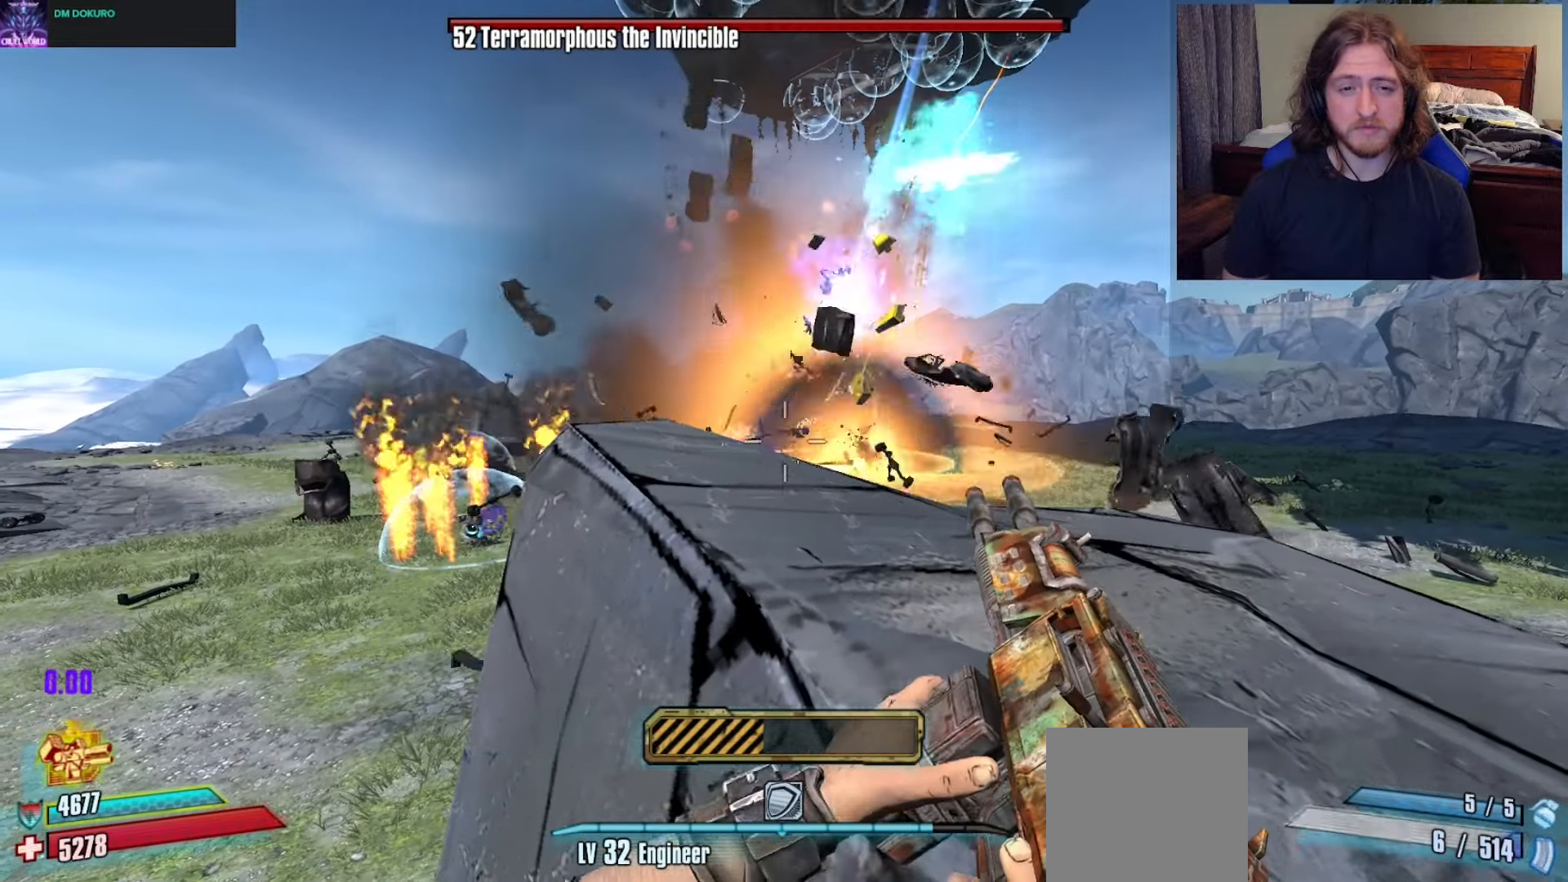
{"buttons": [], "left_stick": "center", "right_stick": "center", "events": [[150, "right_stick", "up"], [250, "right_stick", "center"]]}
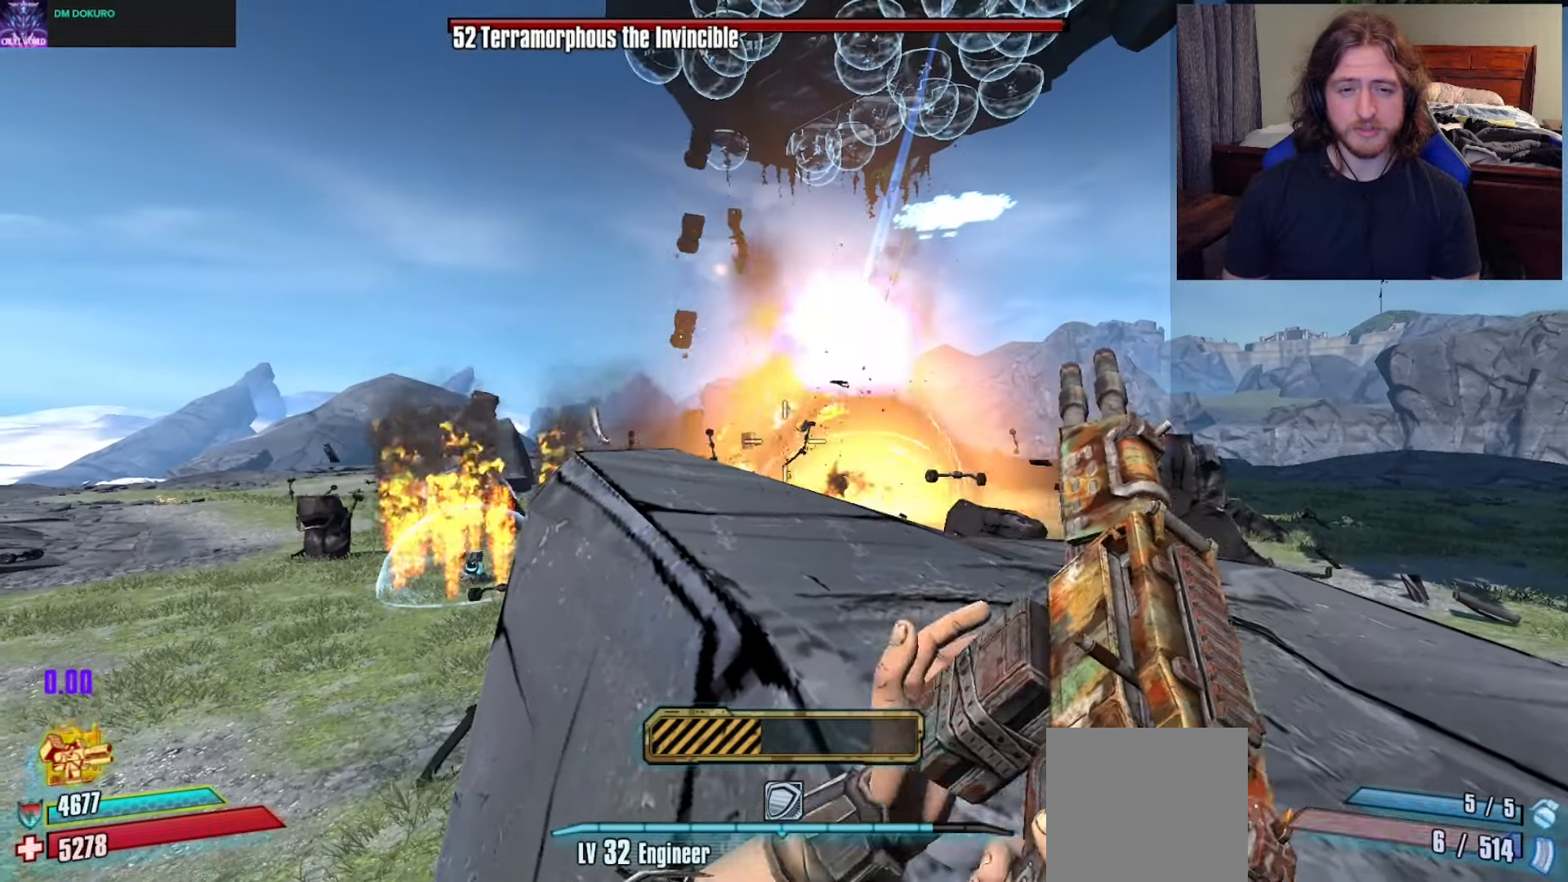
{"buttons": [], "left_stick": "center", "right_stick": "center", "events": [[183, "right_stick", "up-right"], [283, "right_stick", "center"]]}
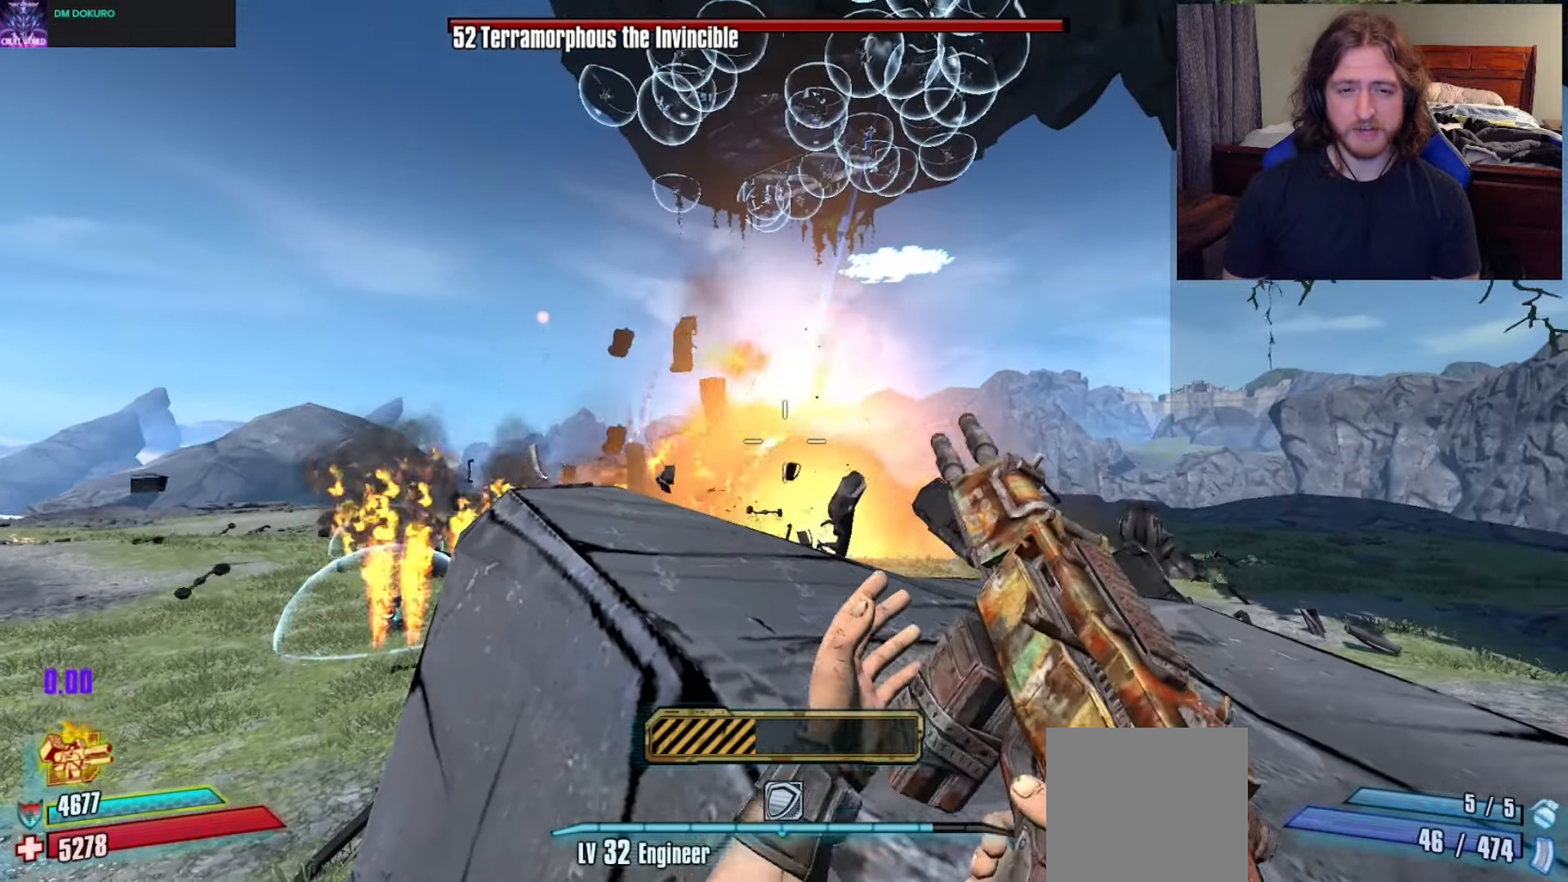
{"buttons": [], "left_stick": "center", "right_stick": "center", "events": [[217, "right_stick", "up"], [300, "right_stick", "up-right"], [433, "right_stick", "center"]]}
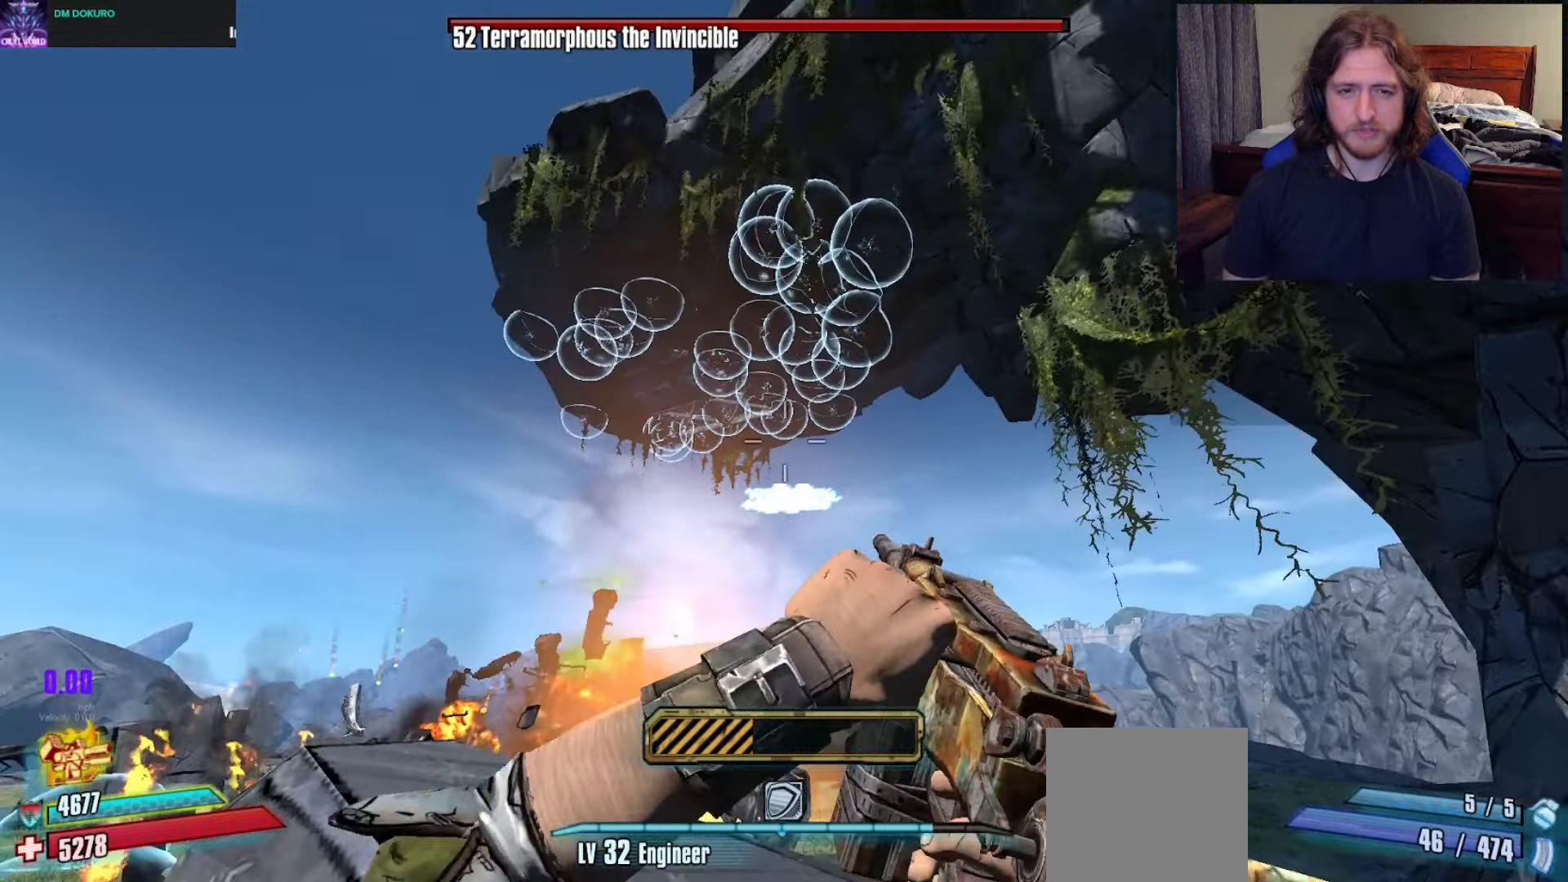
{"buttons": [], "left_stick": "center", "right_stick": "up-left", "events": [[433, "right_stick", "up-left"]]}
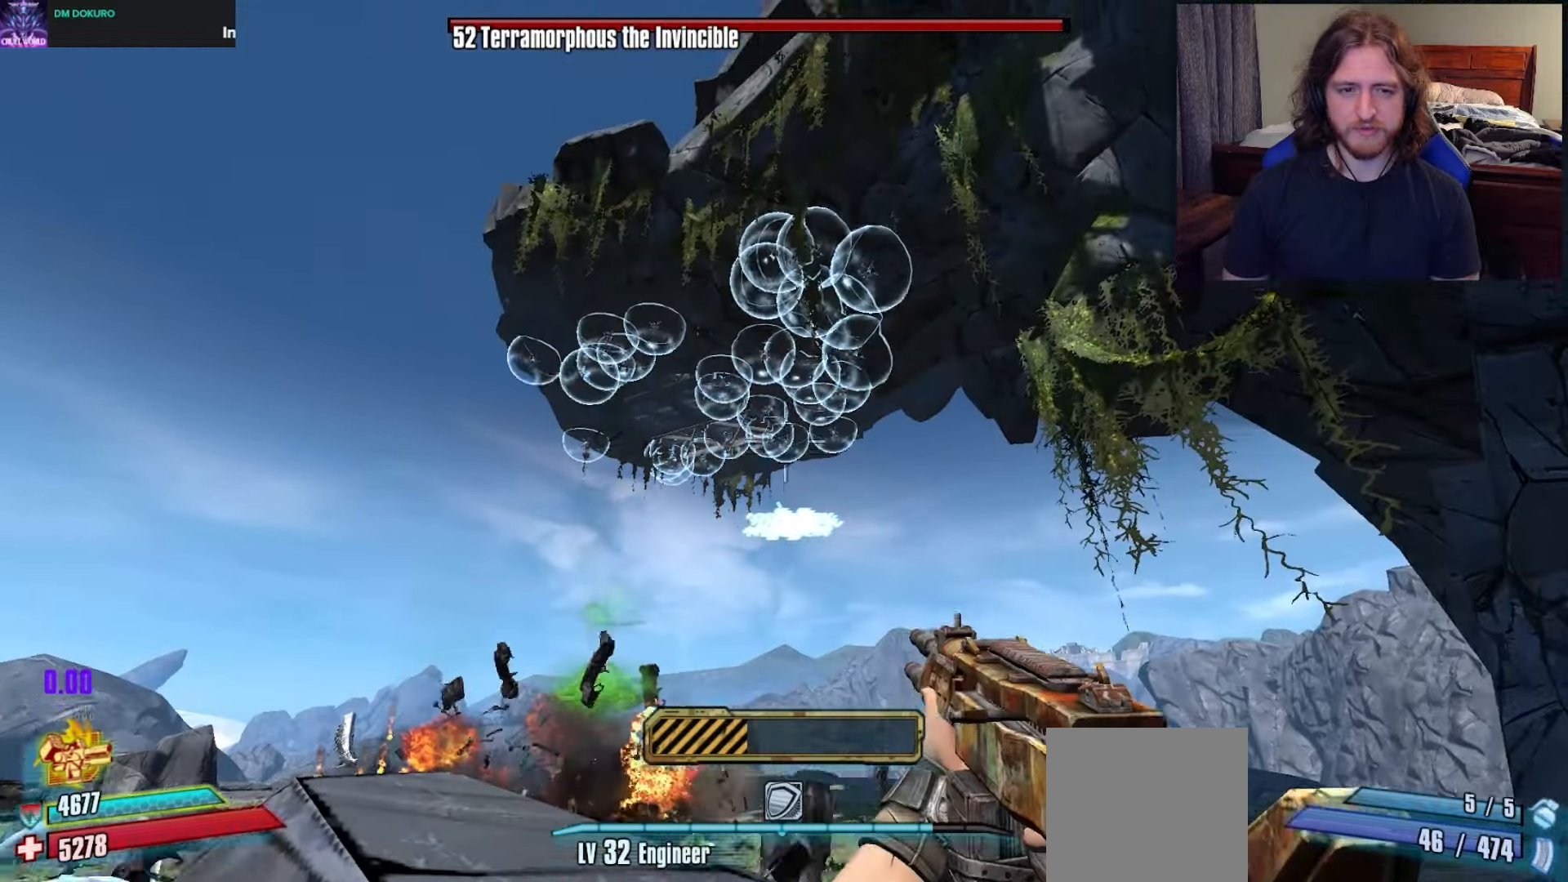
{"buttons": ["L2"], "left_stick": "center", "right_stick": "center"}
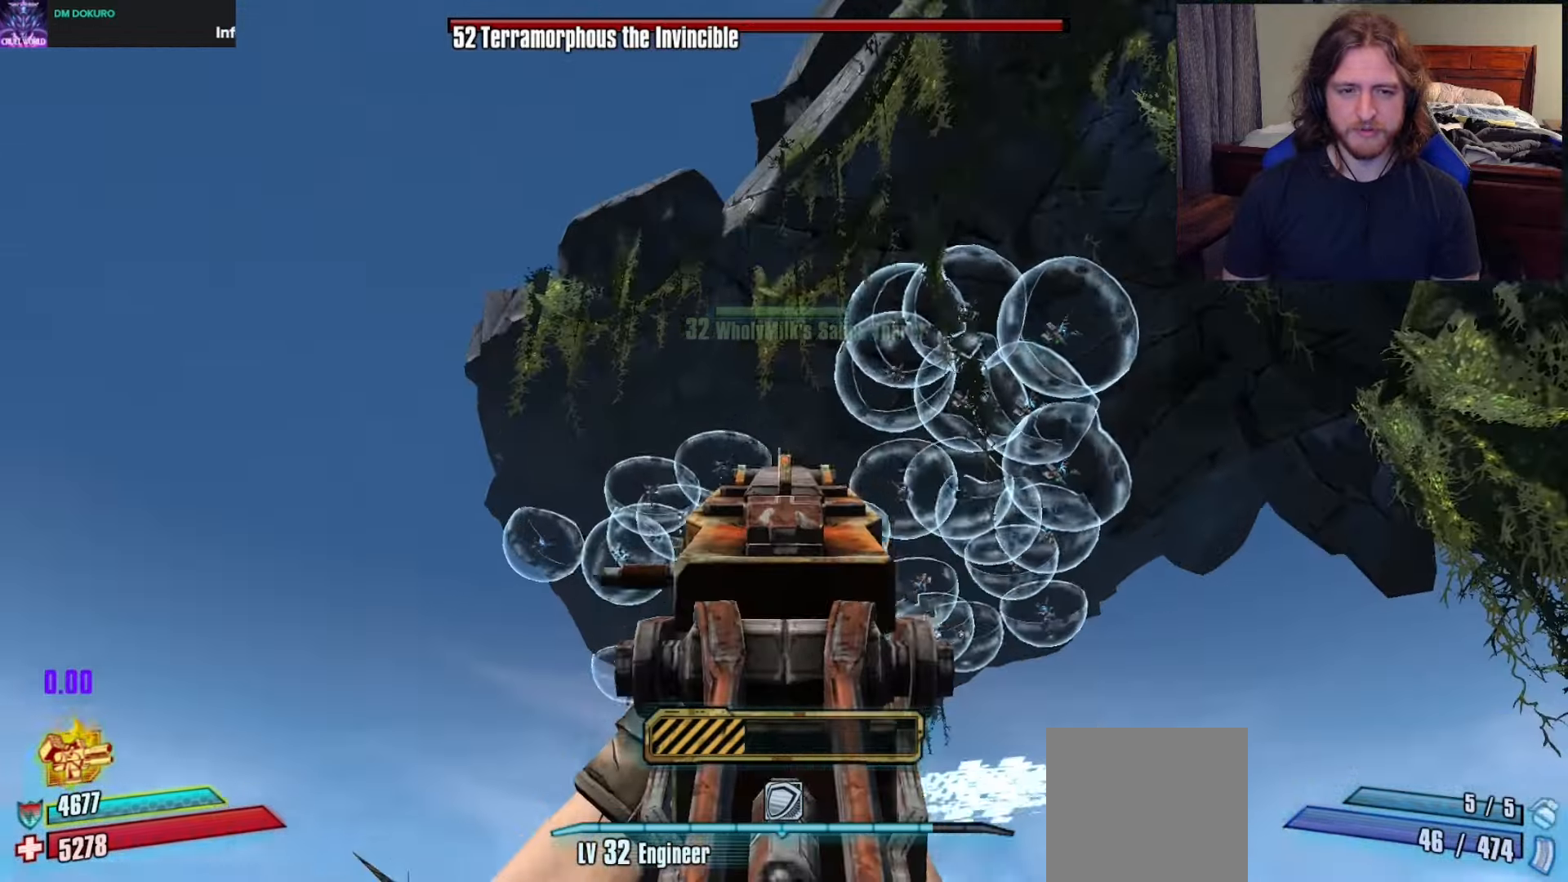
{"buttons": ["L2"], "left_stick": "center", "right_stick": "up-left", "events": [[33, "R2", "down"], [83, "R2", "up"], [433, "right_stick", "up-left"]]}
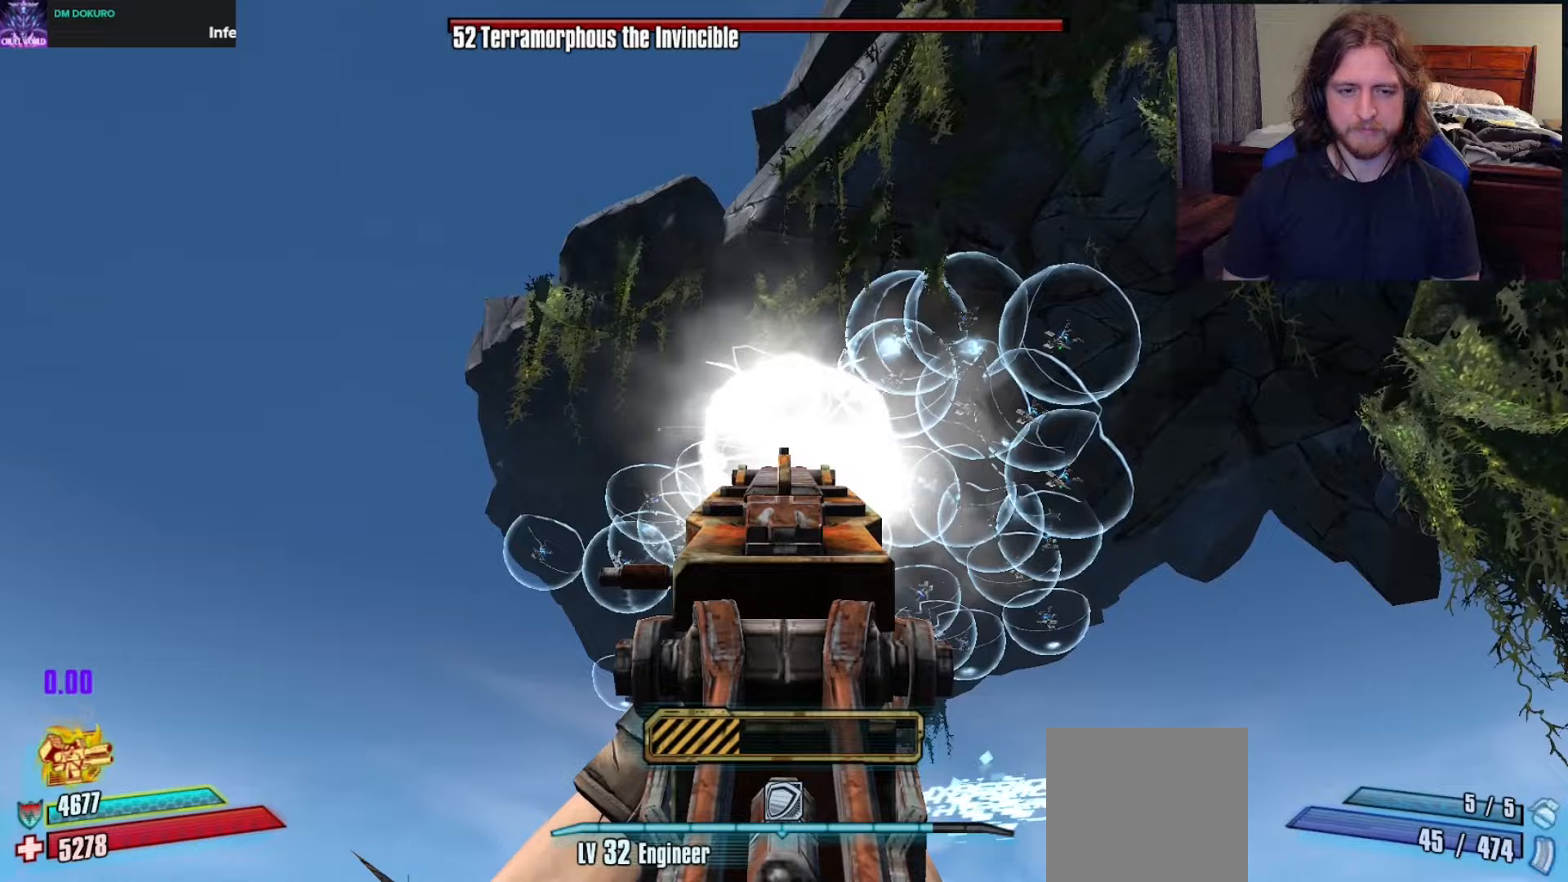
{"buttons": ["L2"], "left_stick": "center", "right_stick": "center", "events": [[167, "right_stick", "center"], [300, "right_stick", "left"], [367, "right_stick", "up-left"], [433, "R2", "down"], [467, "right_stick", "center"], [483, "R2", "up"]]}
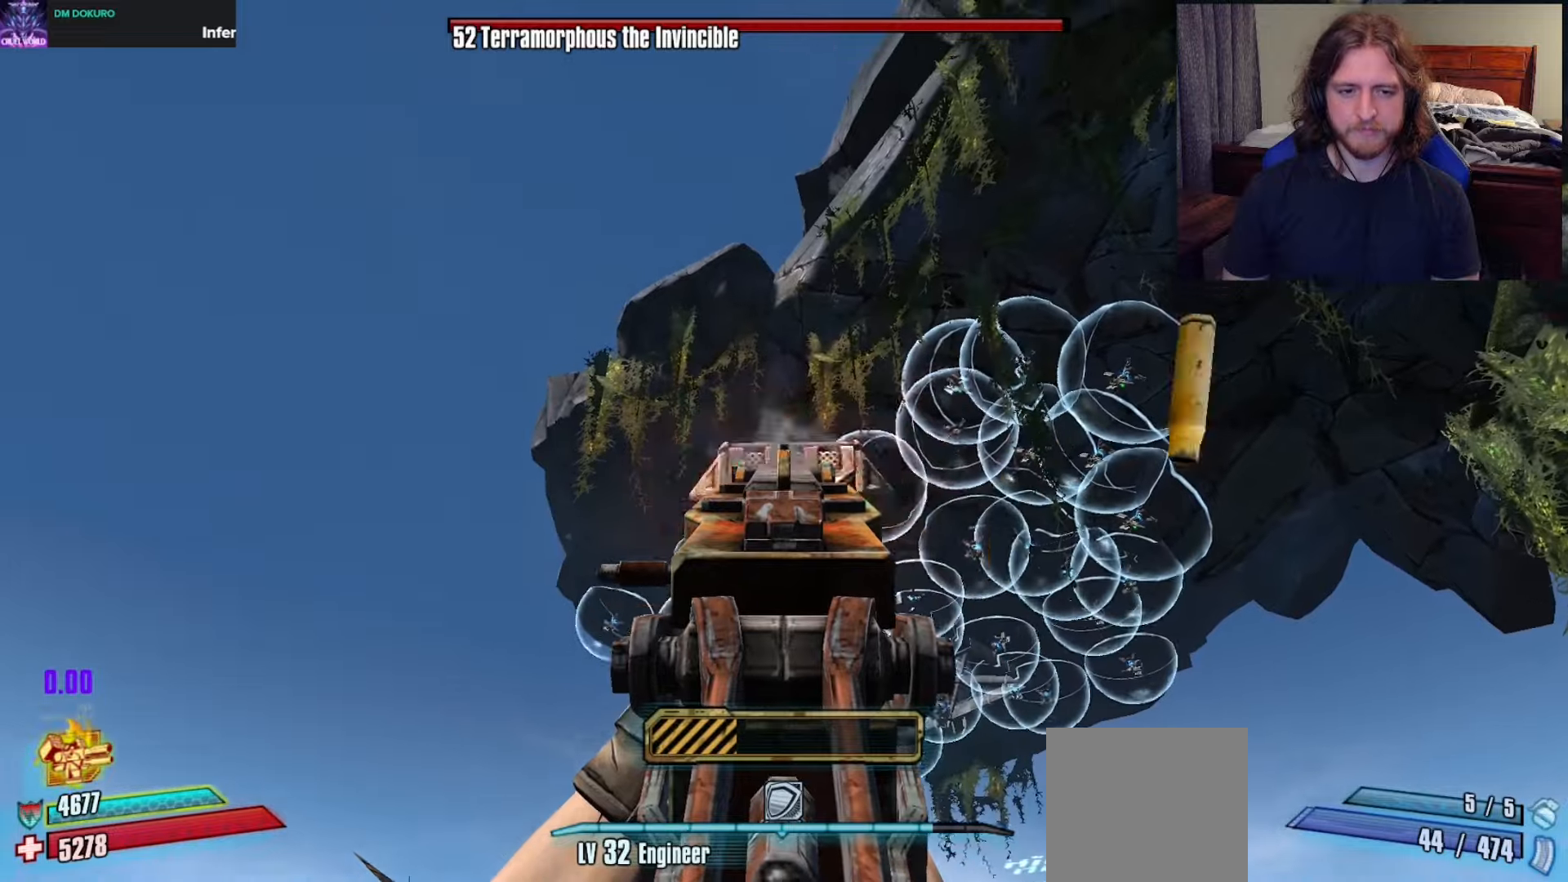
{"buttons": ["L2"], "left_stick": "center", "right_stick": "center", "events": [[117, "right_stick", "down"], [217, "right_stick", "down-right"], [400, "right_stick", "center"]]}
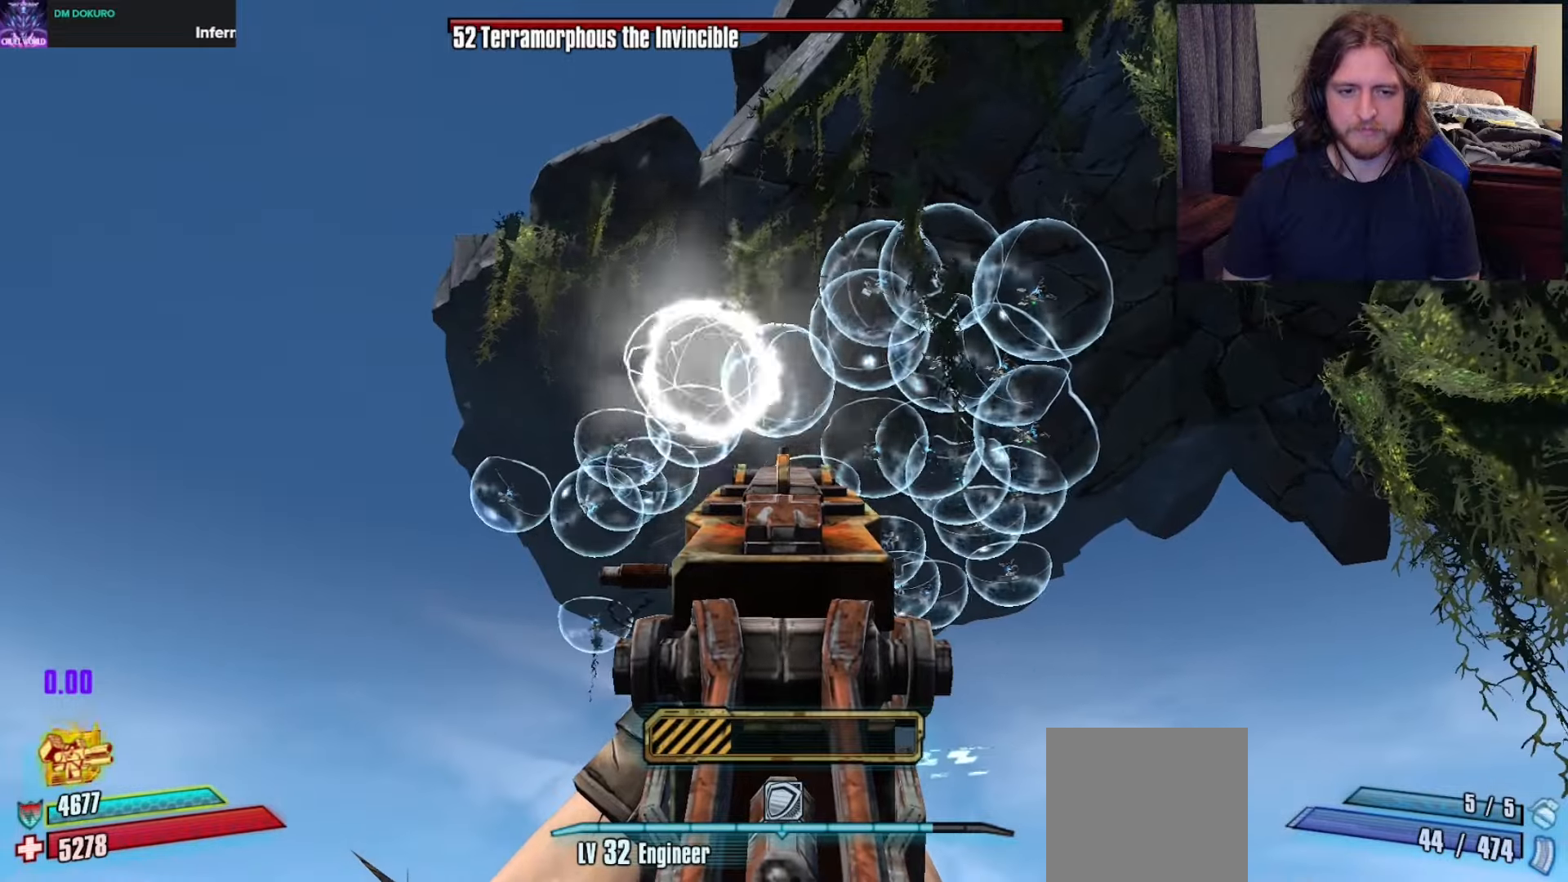
{"buttons": ["L2"], "left_stick": "center", "right_stick": "center", "events": [[233, "right_stick", "down"], [317, "right_stick", "center"]]}
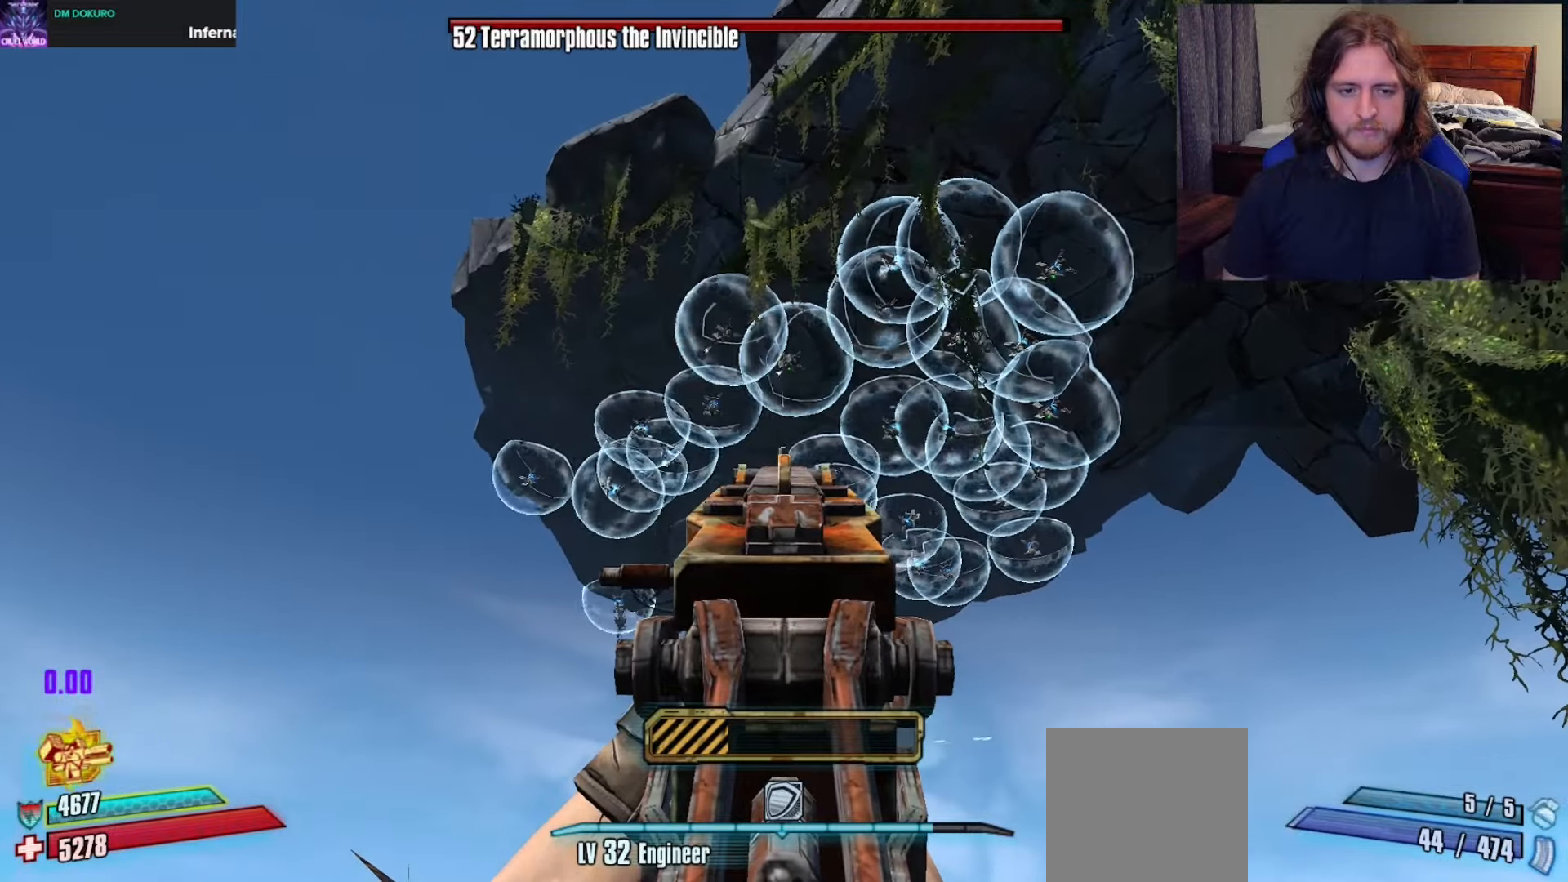
{"buttons": ["L2"], "left_stick": "center", "right_stick": "center", "events": [[117, "R2", "down"], [167, "R2", "up"]]}